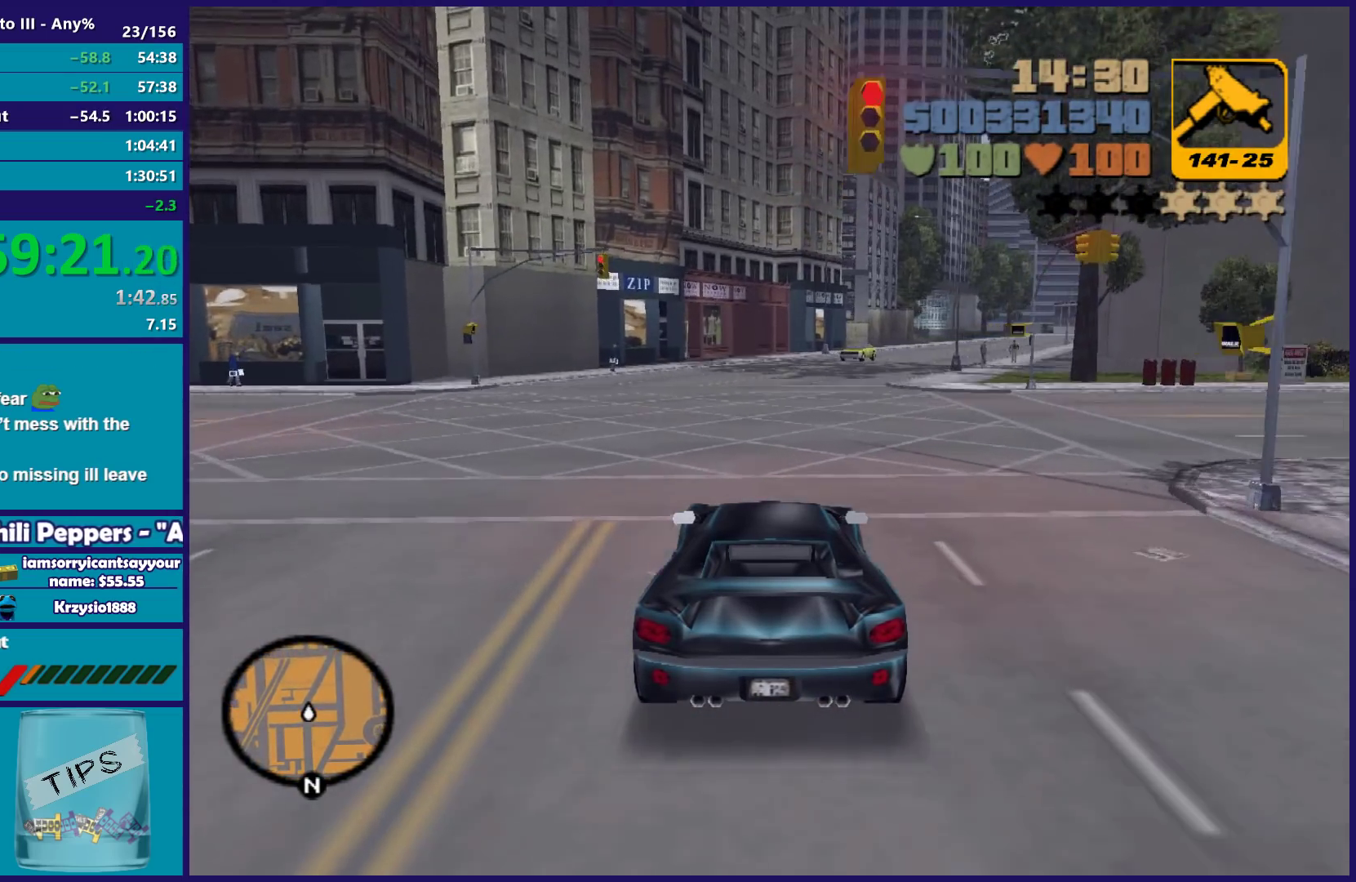
Gameplay with a controller (Xbox layout); each line is a JSON object with the inputs held at the frame after it. "button_events" lists button changes between this image and that frame as [ms after this image, input, new state], when the widget could be followed in between (sticks are given only as held states). Not read: START.
{"buttons": ["R2"], "left_stick": "right", "right_stick": "center", "button_events": []}
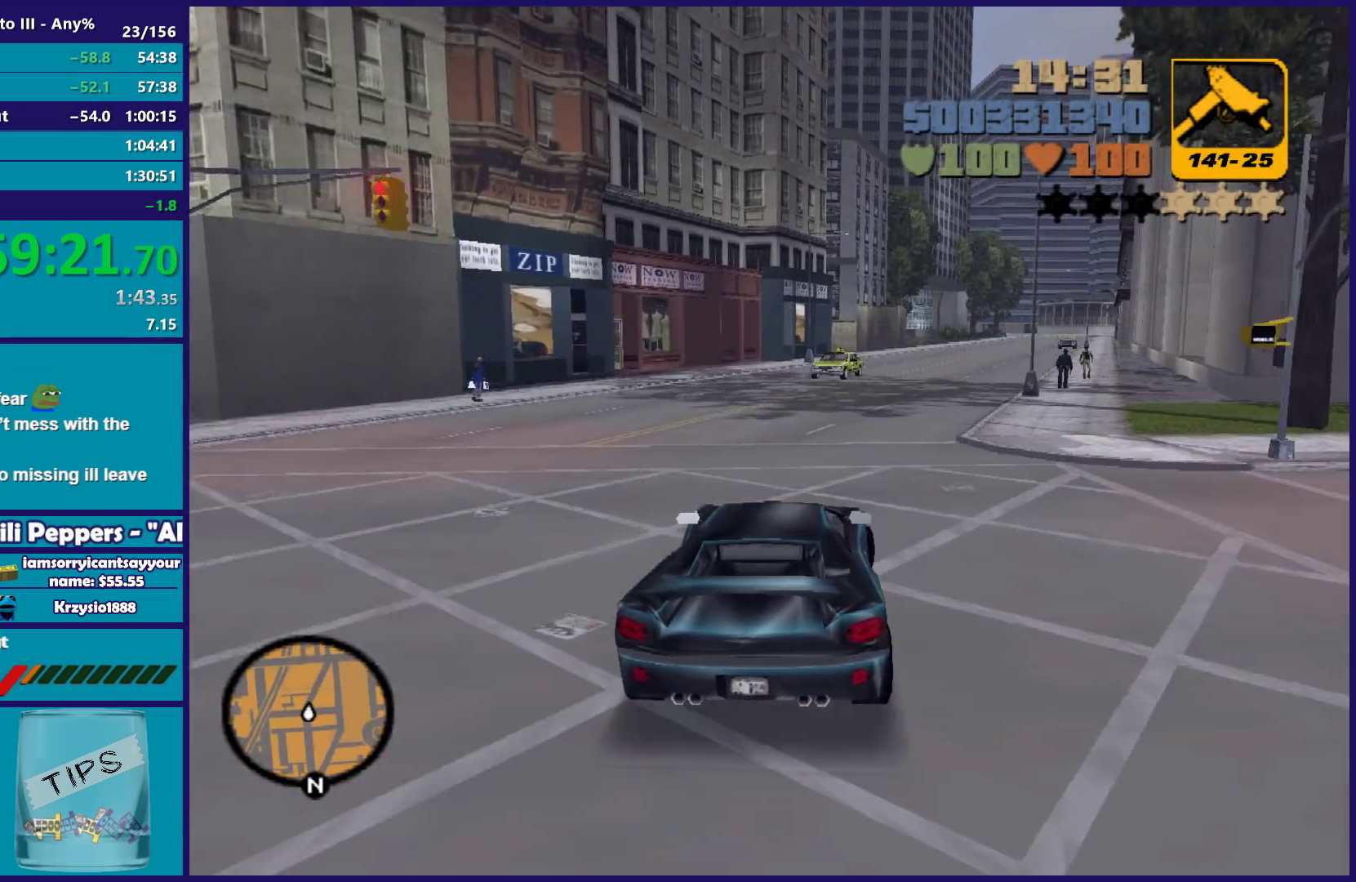
{"buttons": ["R2"], "left_stick": "center", "right_stick": "center", "button_events": []}
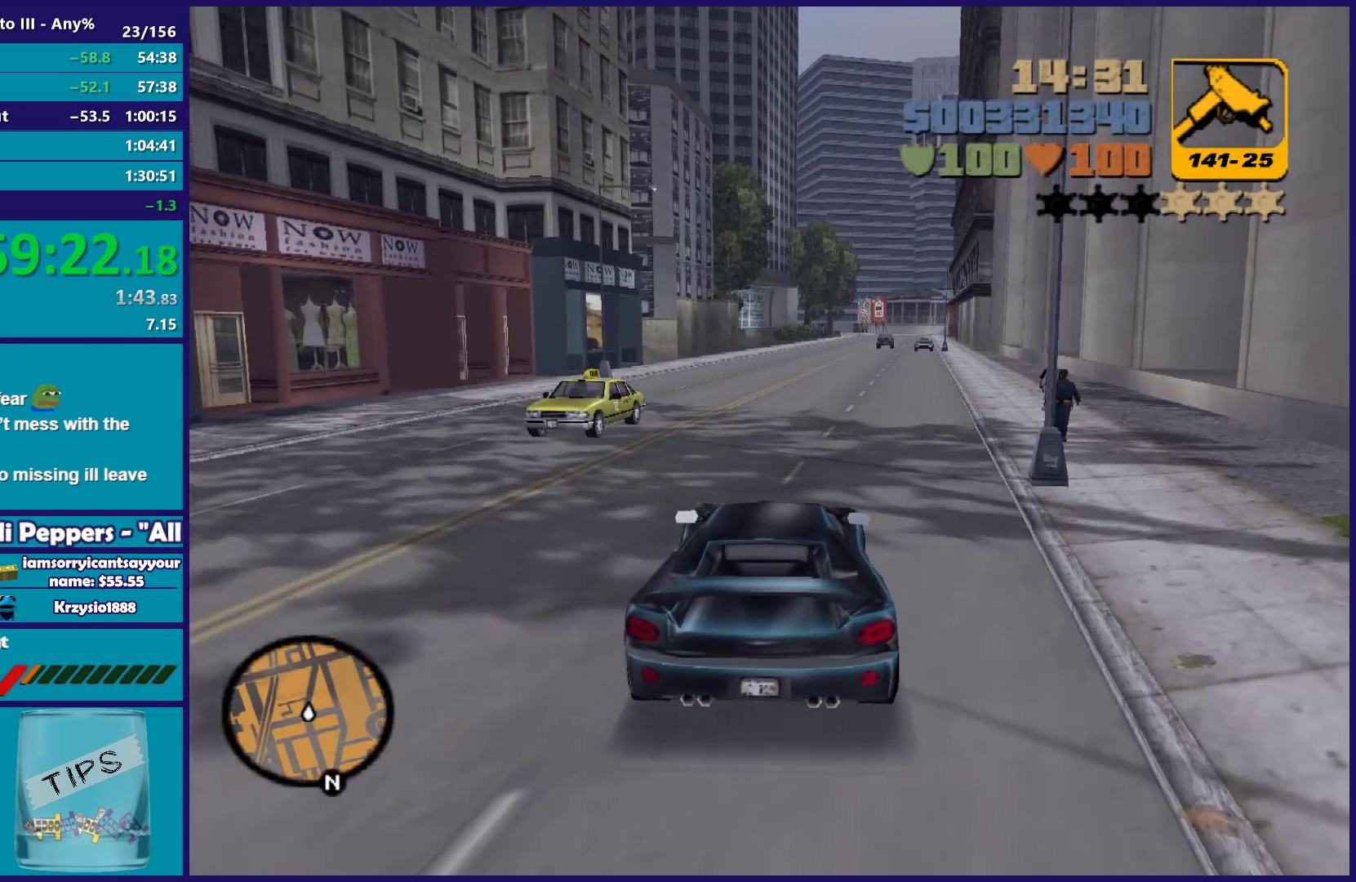
{"buttons": ["R2"], "left_stick": "right", "right_stick": "center", "button_events": []}
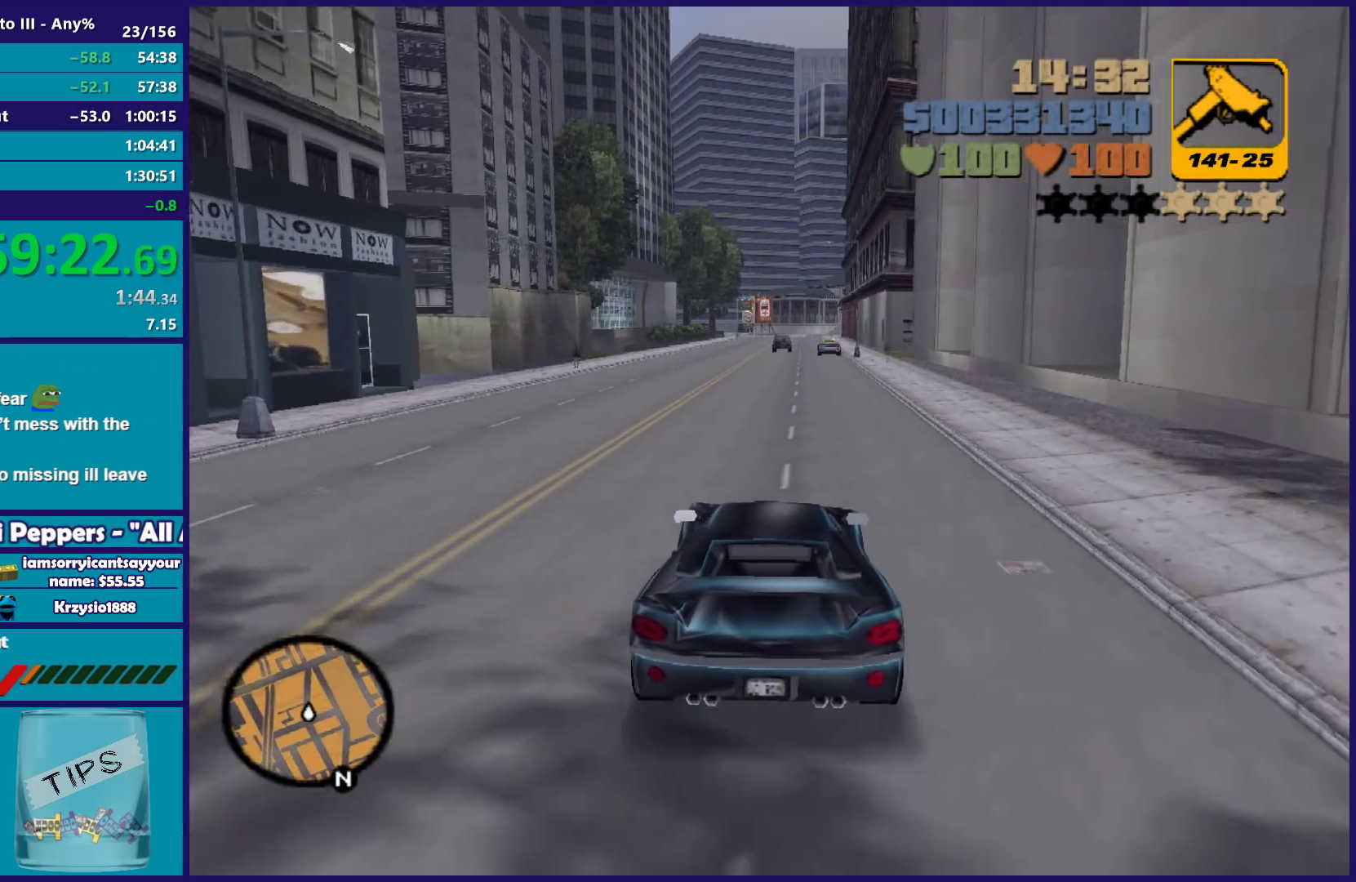
{"buttons": ["R2"], "left_stick": "center", "right_stick": "center", "button_events": []}
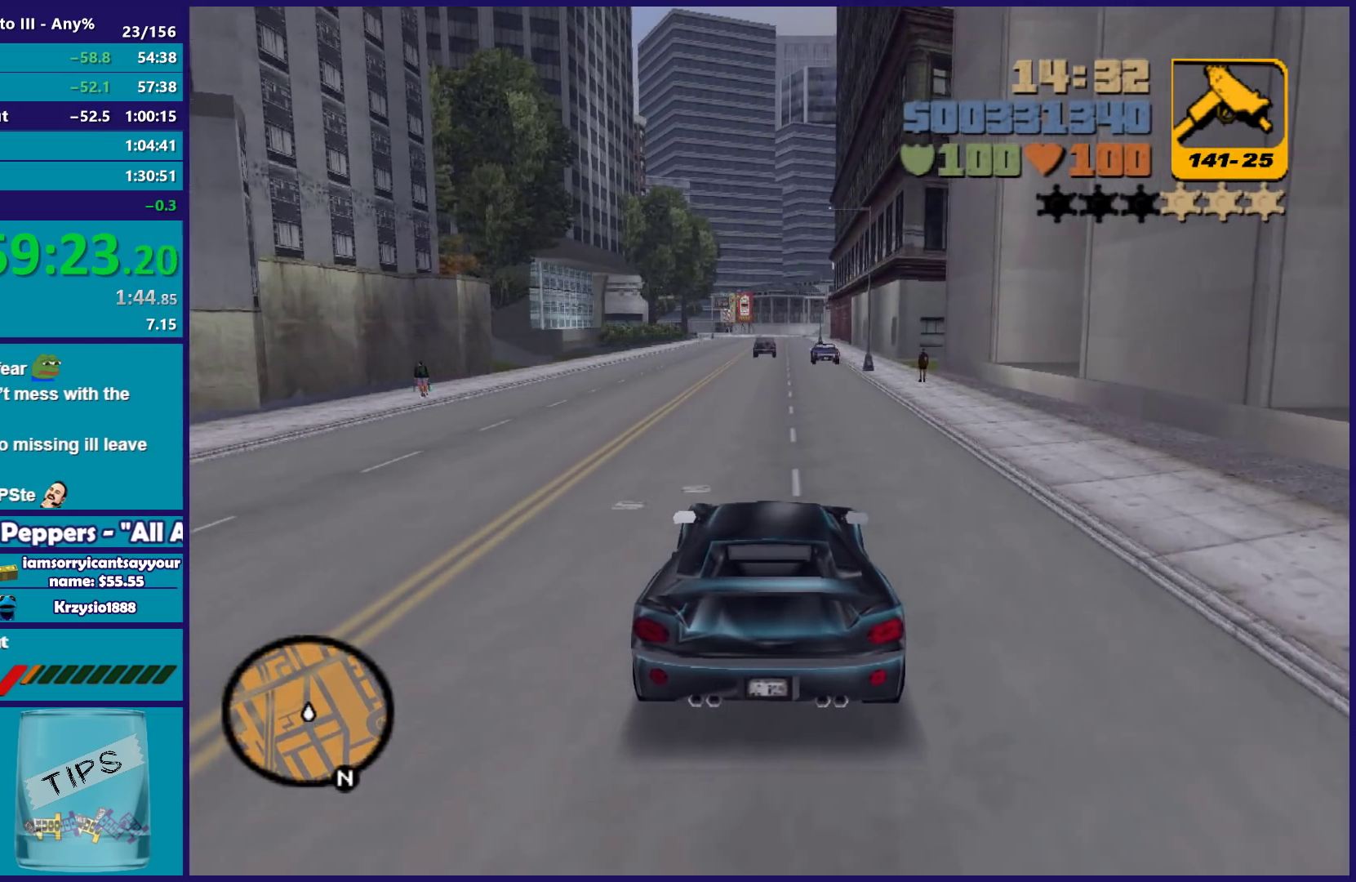
{"buttons": ["R2"], "left_stick": "right", "right_stick": "center", "button_events": []}
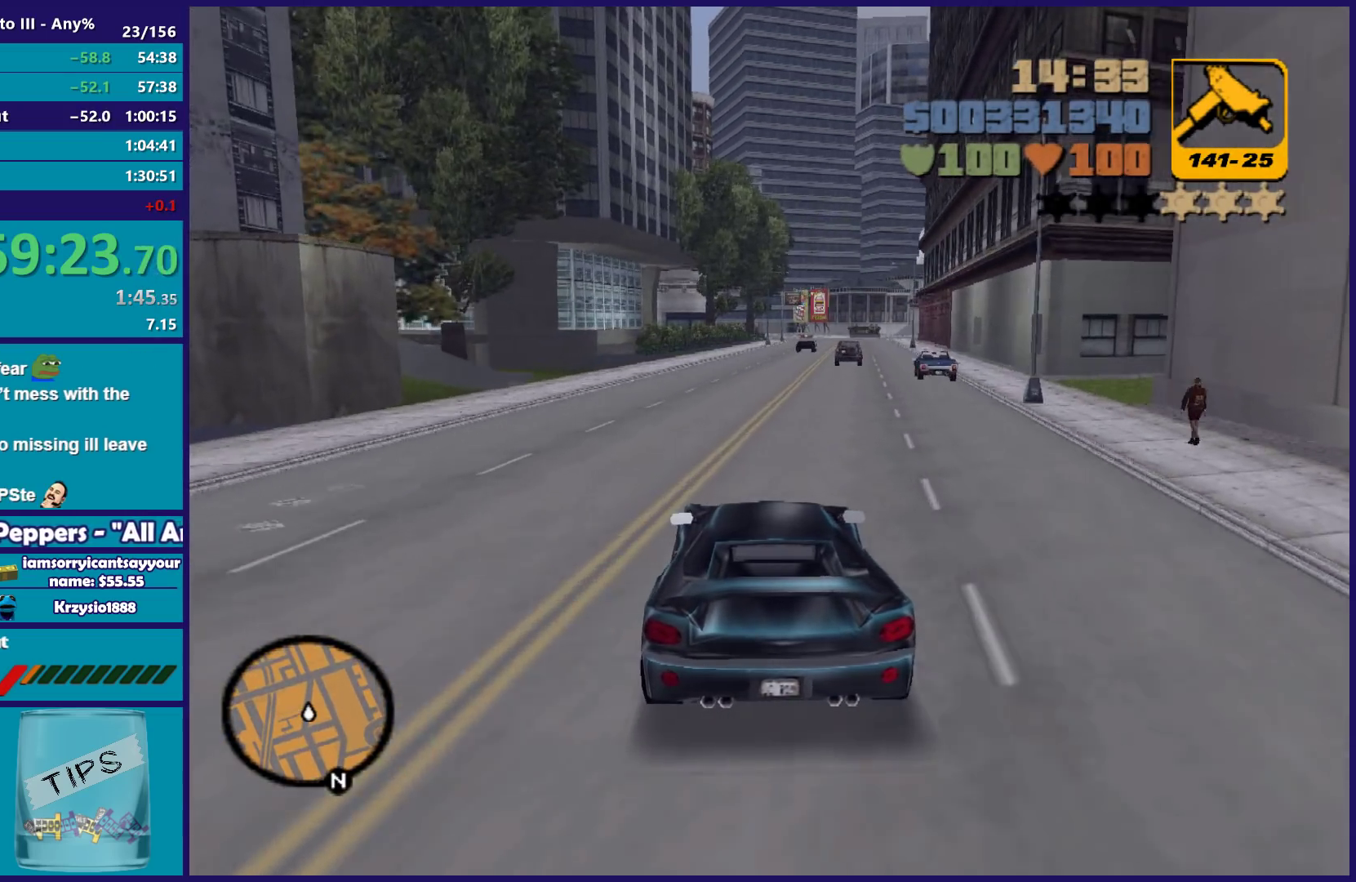
{"buttons": ["R2"], "left_stick": "center", "right_stick": "center", "button_events": []}
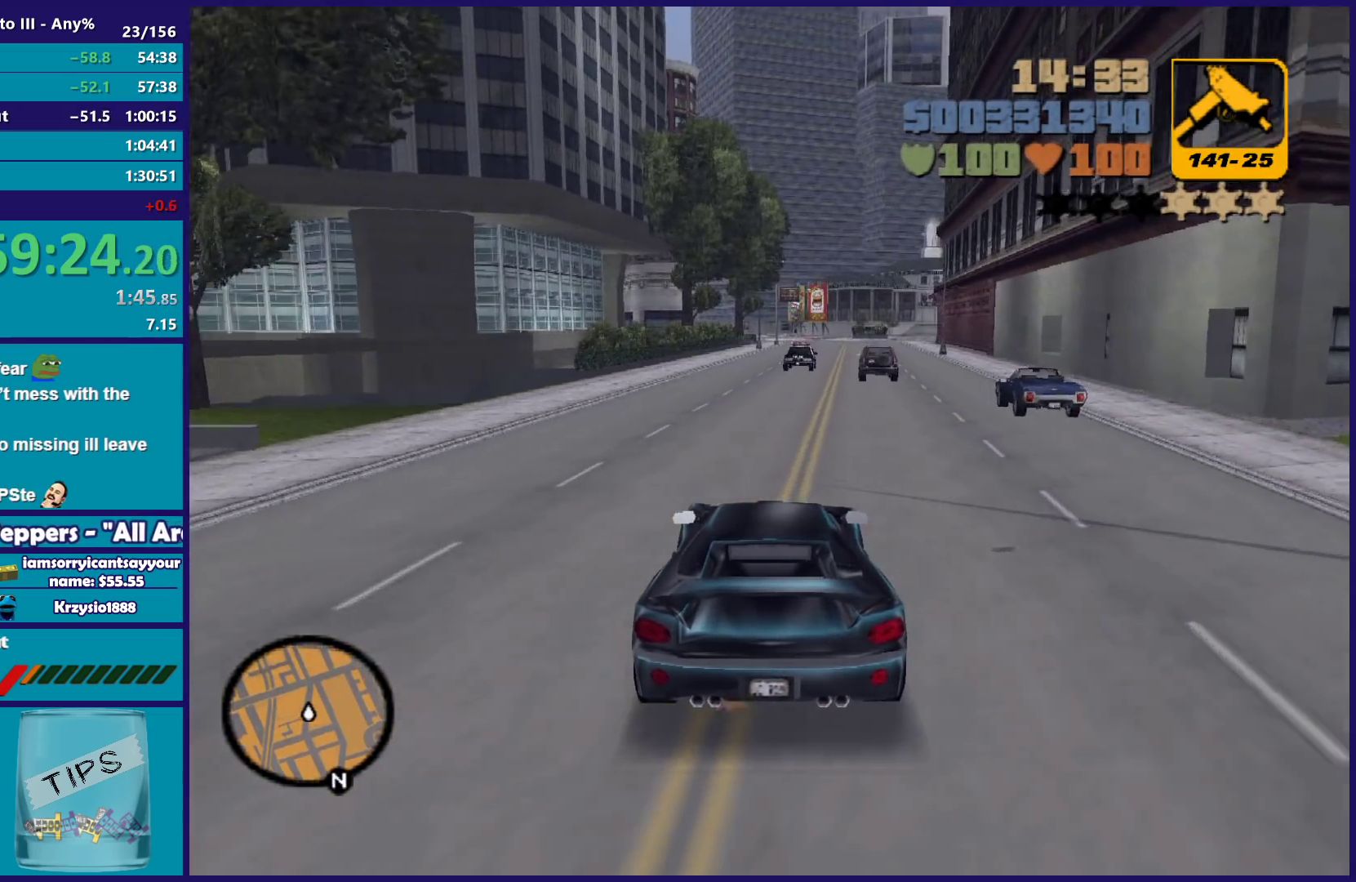
{"buttons": ["R2"], "left_stick": "down-left", "right_stick": "center", "button_events": []}
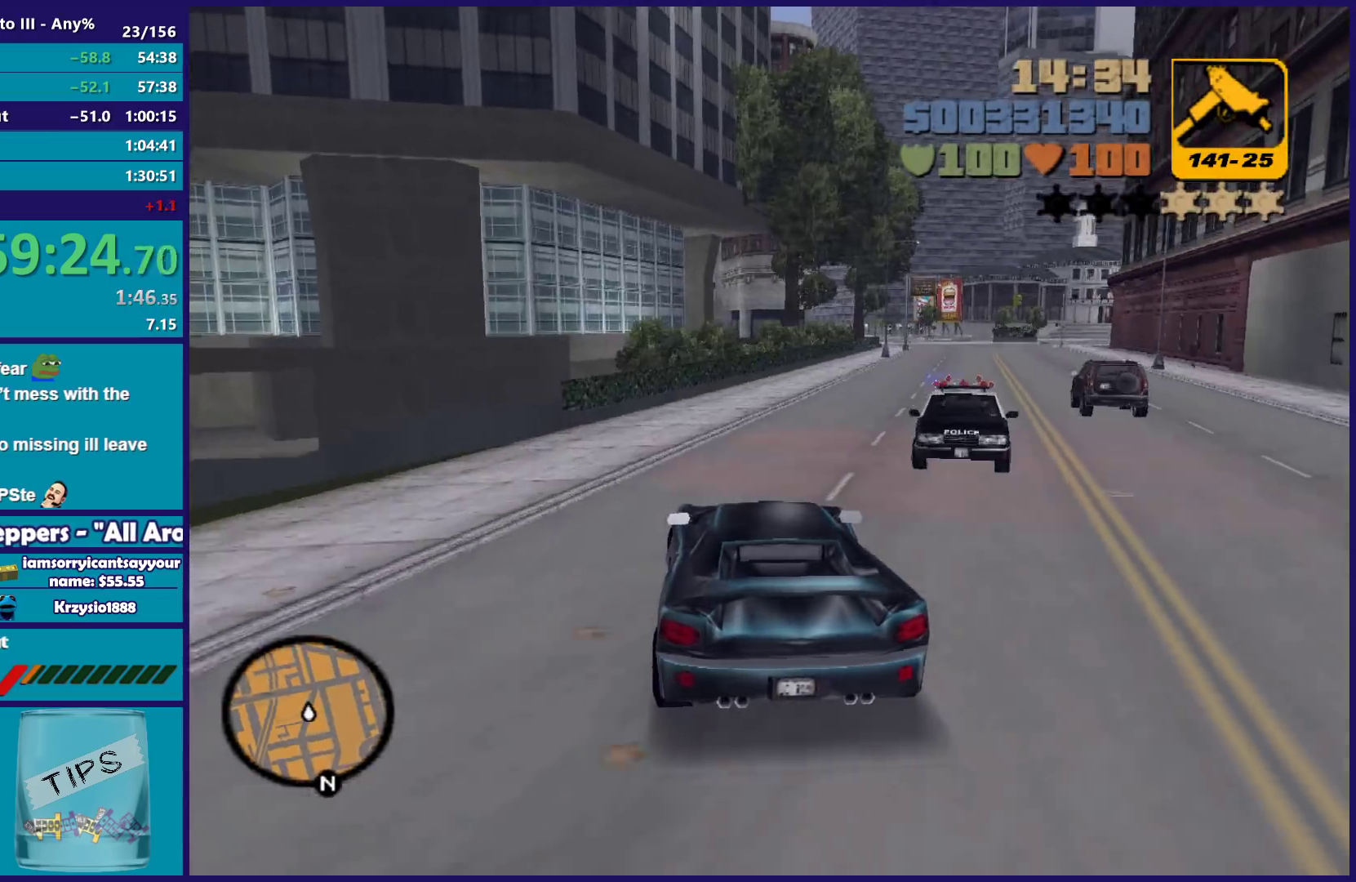
{"buttons": ["R2"], "left_stick": "right", "right_stick": "center", "button_events": []}
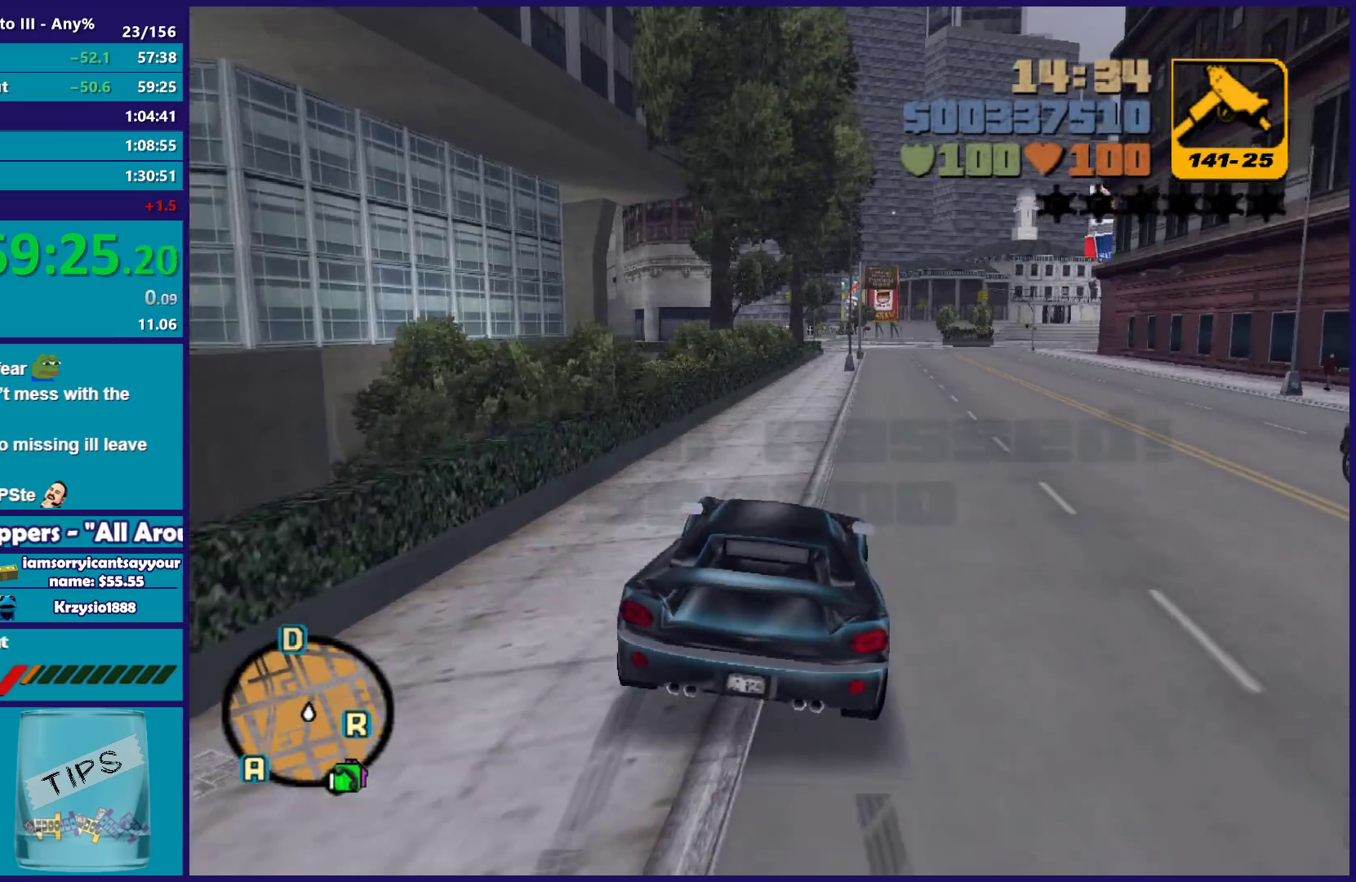
{"buttons": ["R2"], "left_stick": "center", "right_stick": "center", "button_events": []}
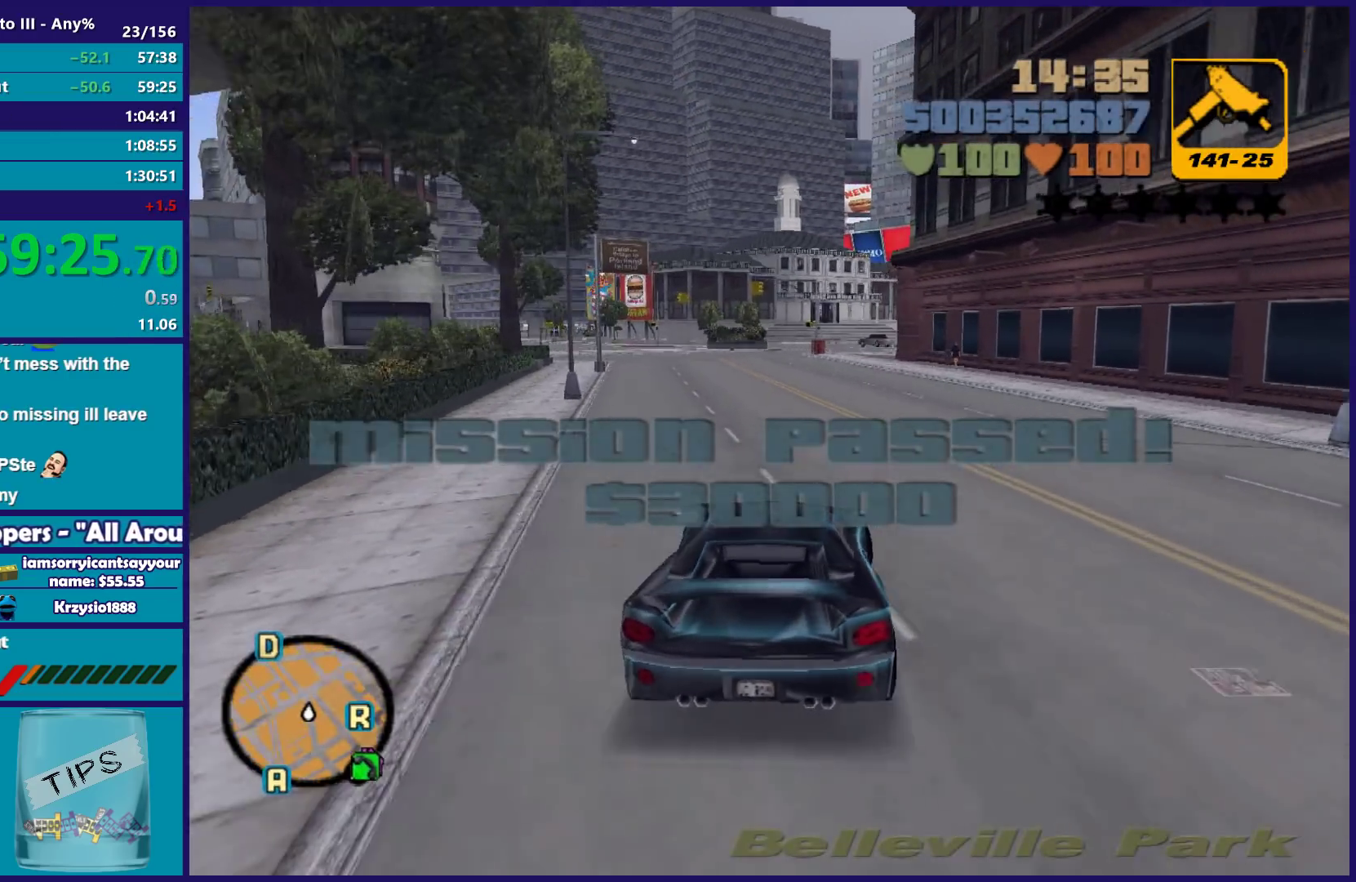
{"buttons": ["R2"], "left_stick": "center", "right_stick": "center", "button_events": []}
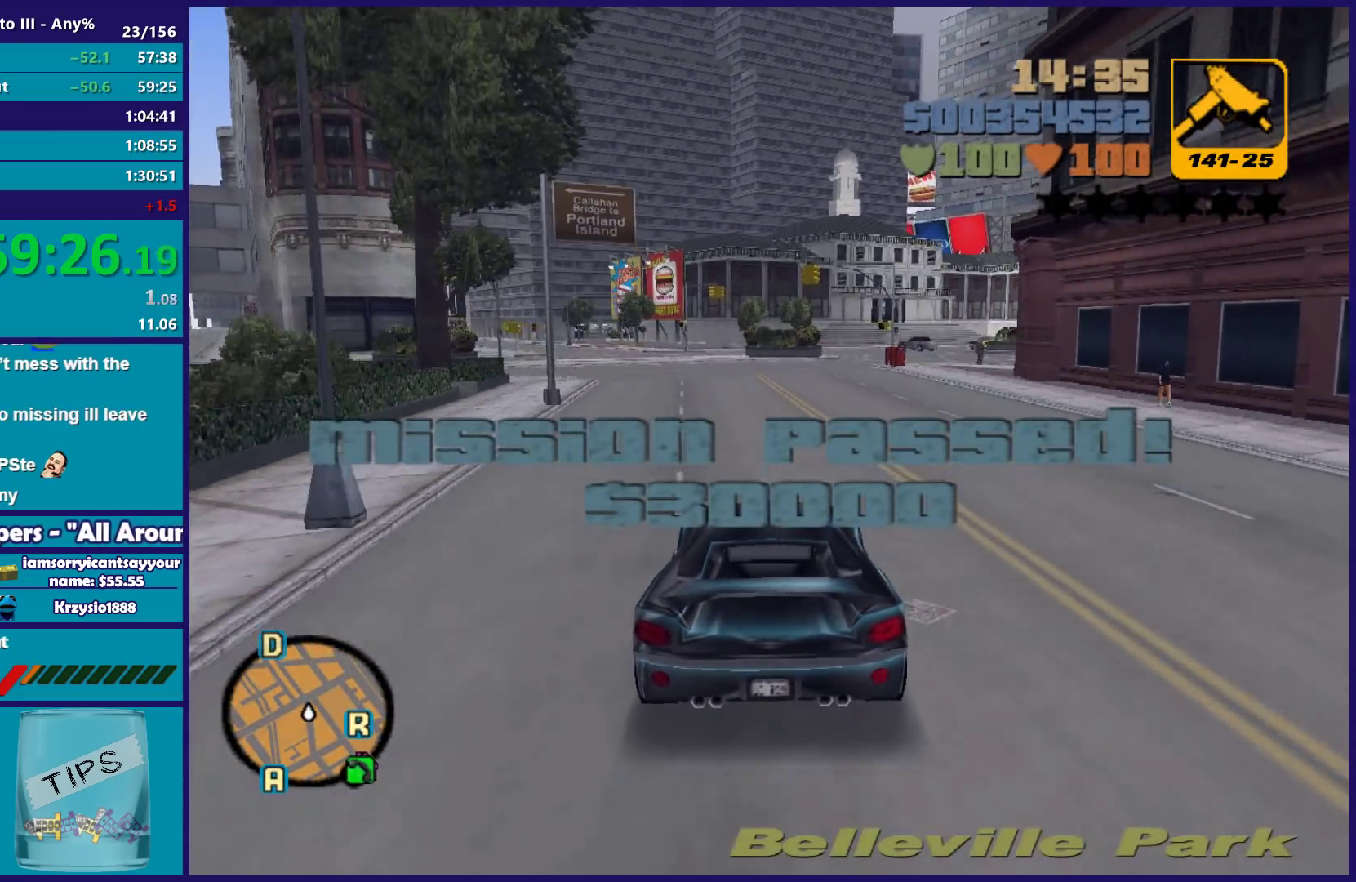
{"buttons": ["R2"], "left_stick": "center", "right_stick": "center", "button_events": []}
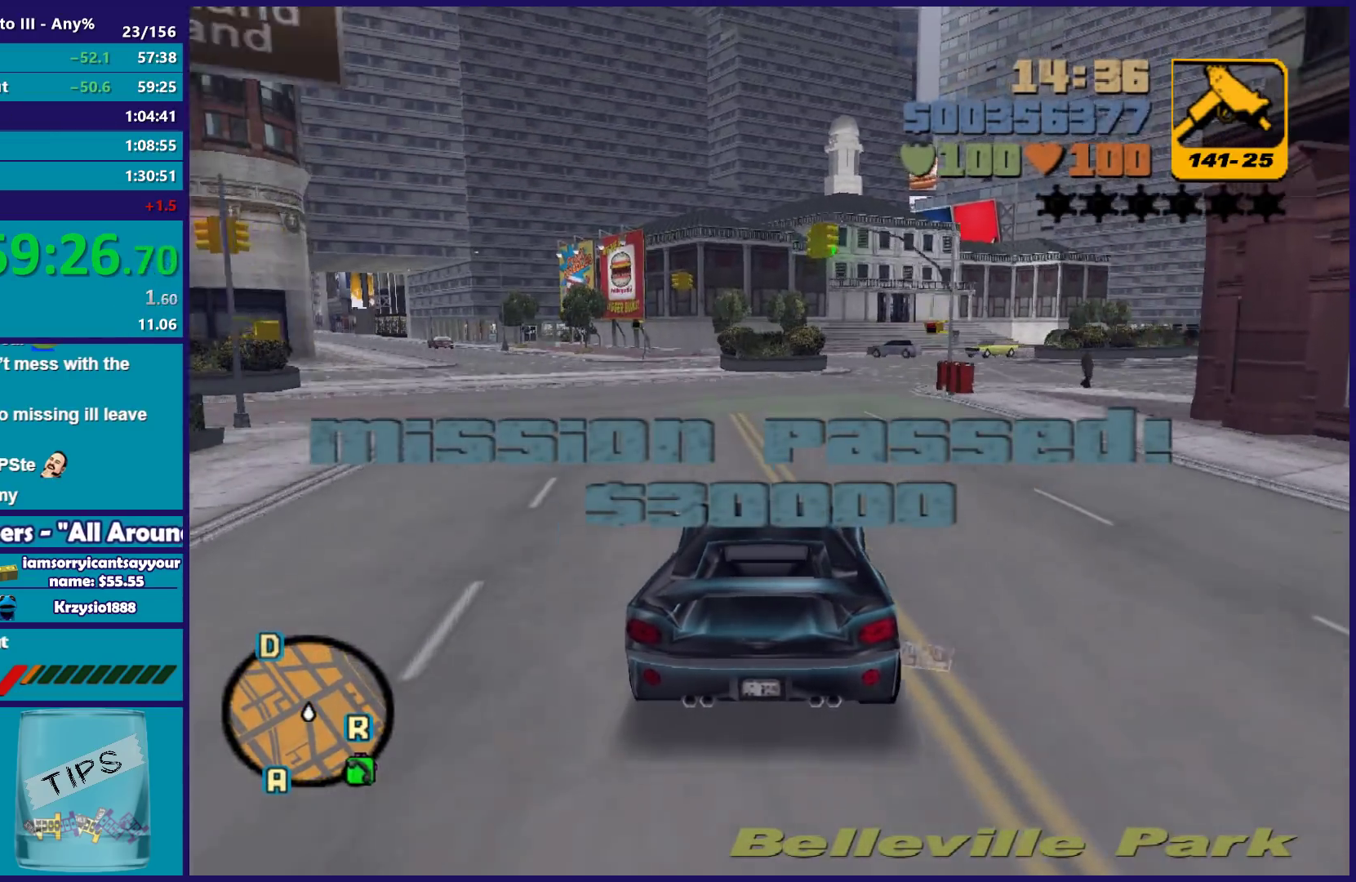
{"buttons": ["L2"], "left_stick": "center", "right_stick": "center", "button_events": [[133, "R2", "up"], [250, "L2", "down"], [367, "L2", "up"], [450, "L2", "down"]]}
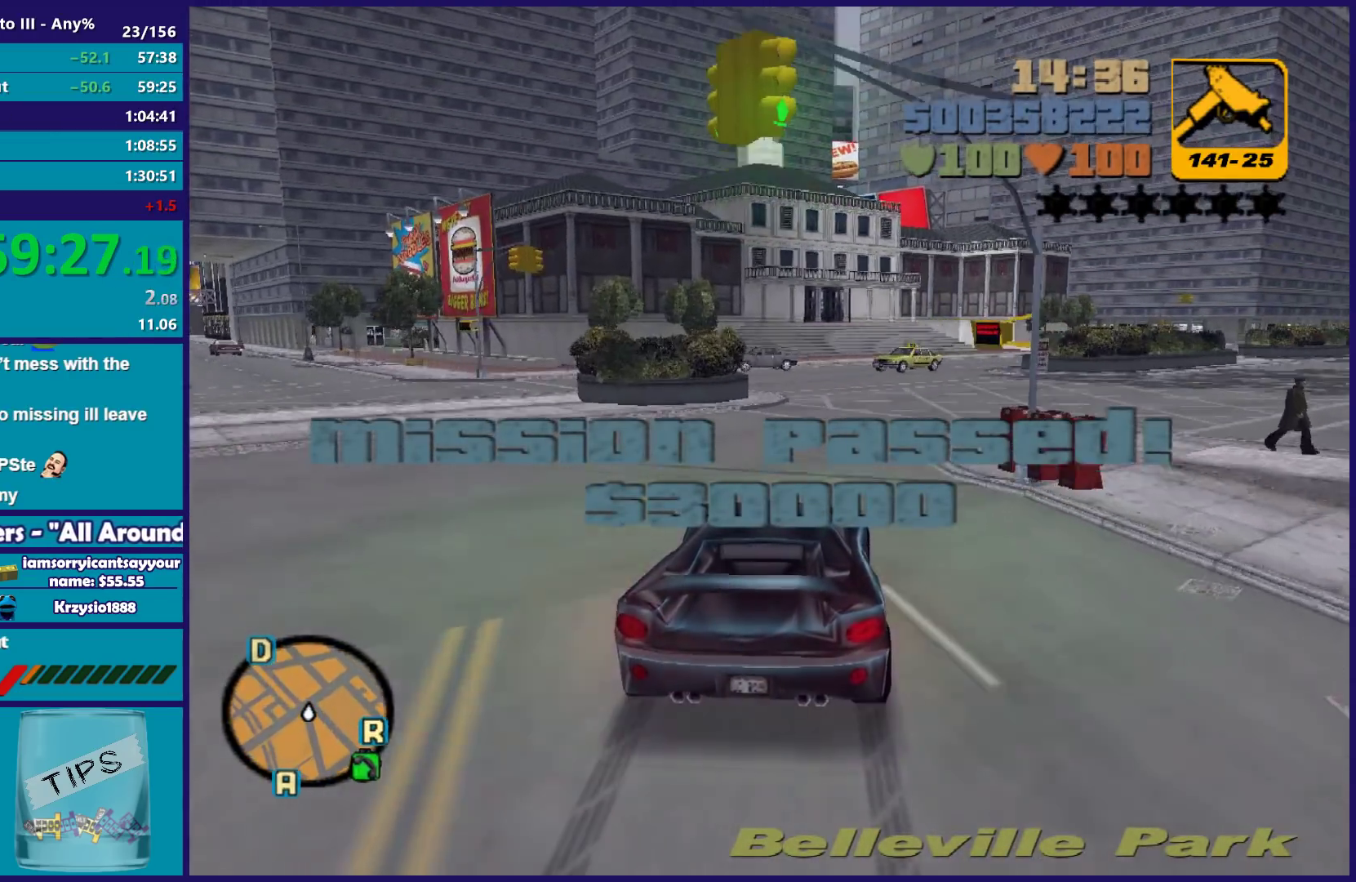
{"buttons": ["R2"], "left_stick": "center", "right_stick": "center", "button_events": [[67, "L2", "up"], [300, "R2", "down"]]}
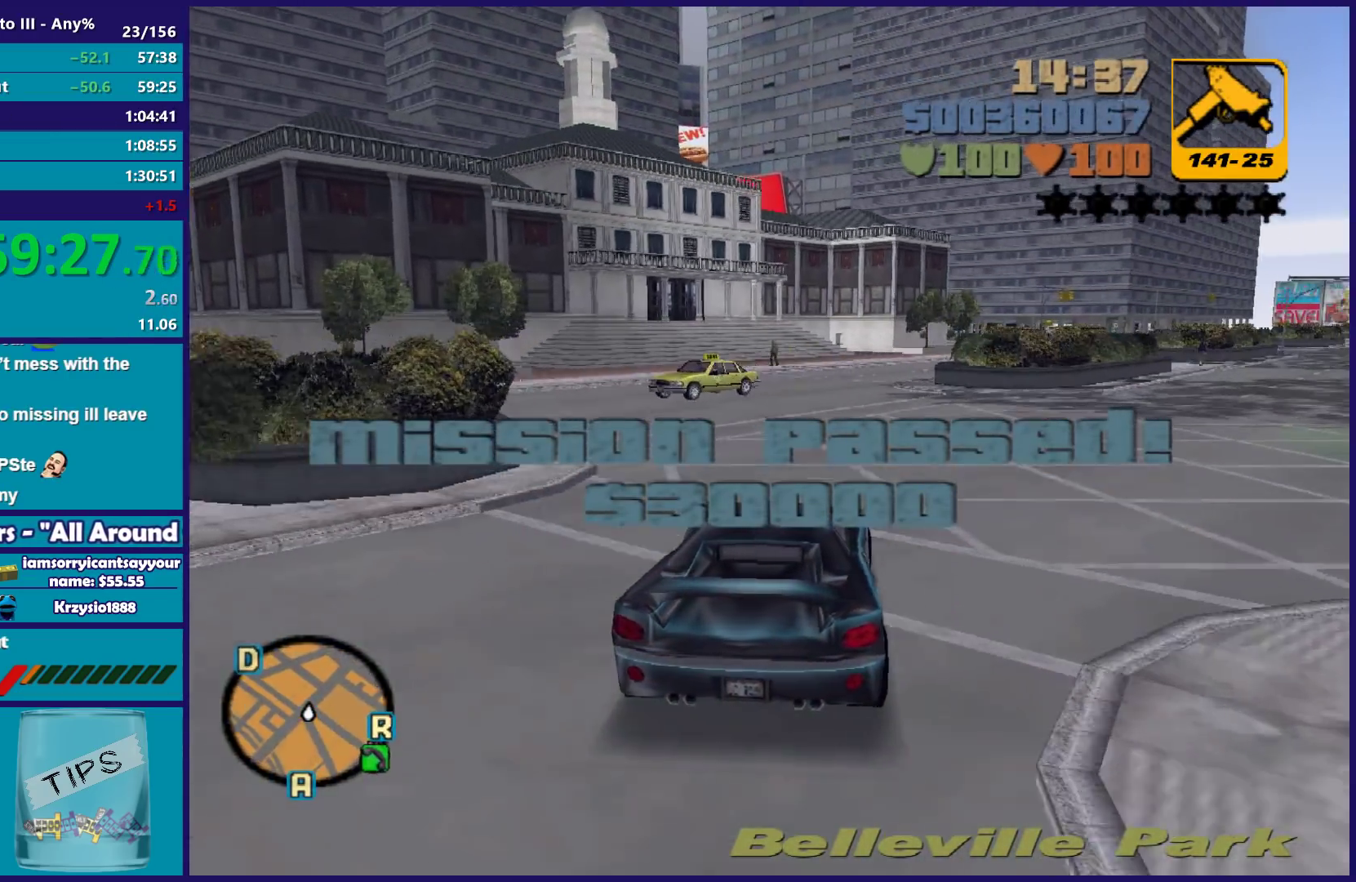
{"buttons": ["R2"], "left_stick": "center", "right_stick": "center", "button_events": []}
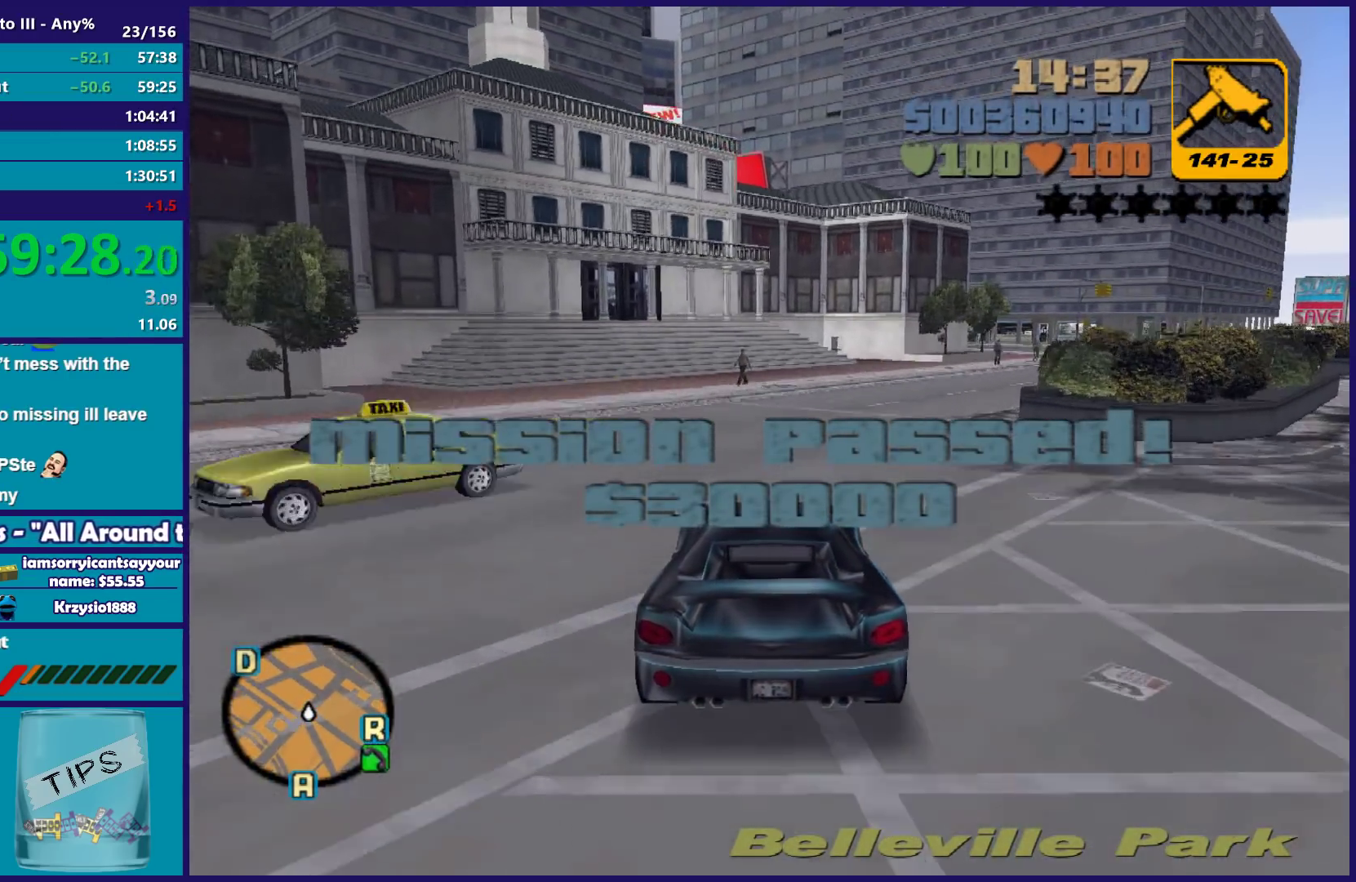
{"buttons": ["R2"], "left_stick": "center", "right_stick": "center", "button_events": []}
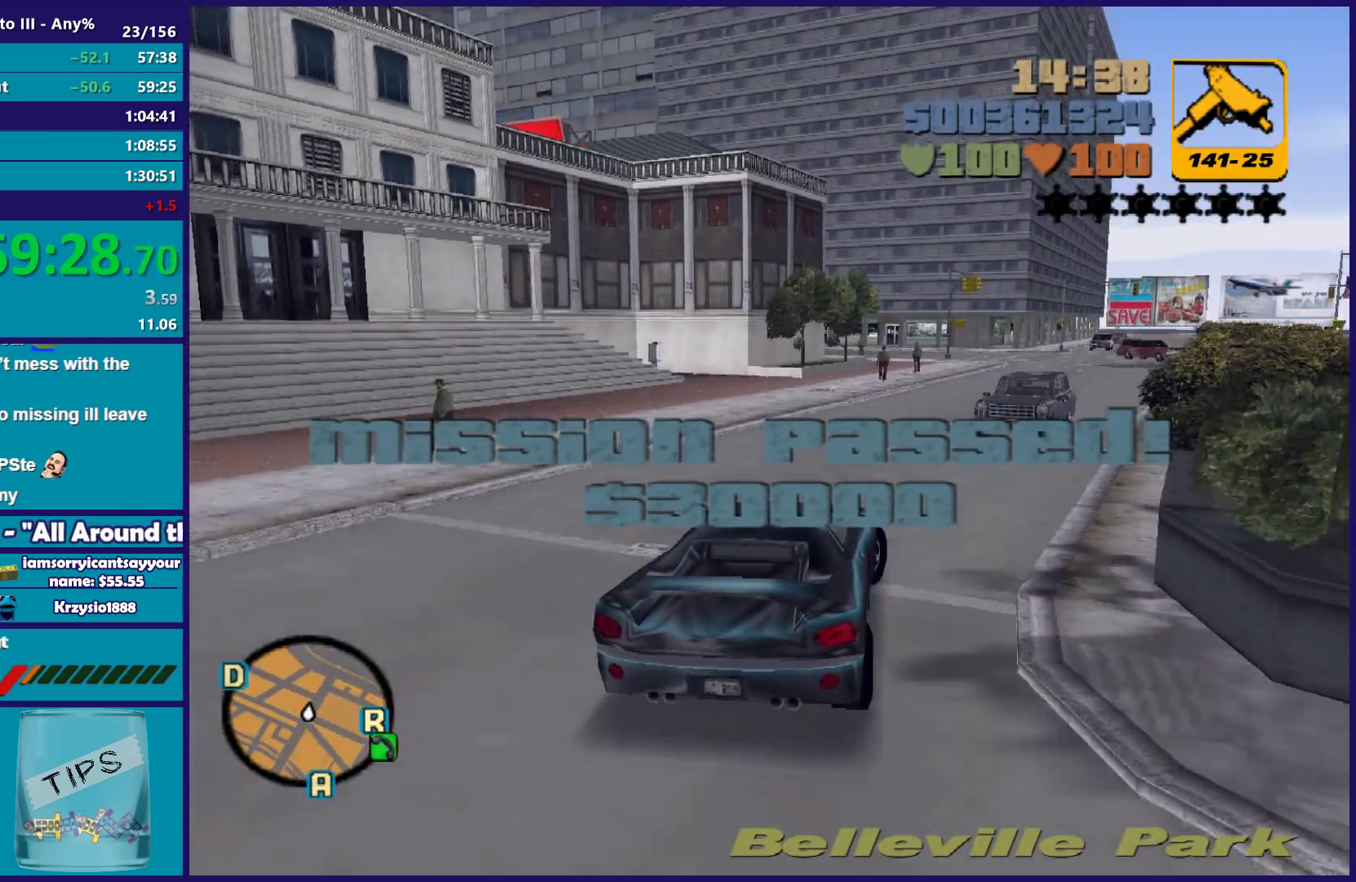
{"buttons": [], "left_stick": "right", "right_stick": "center", "button_events": [[50, "R2", "up"]]}
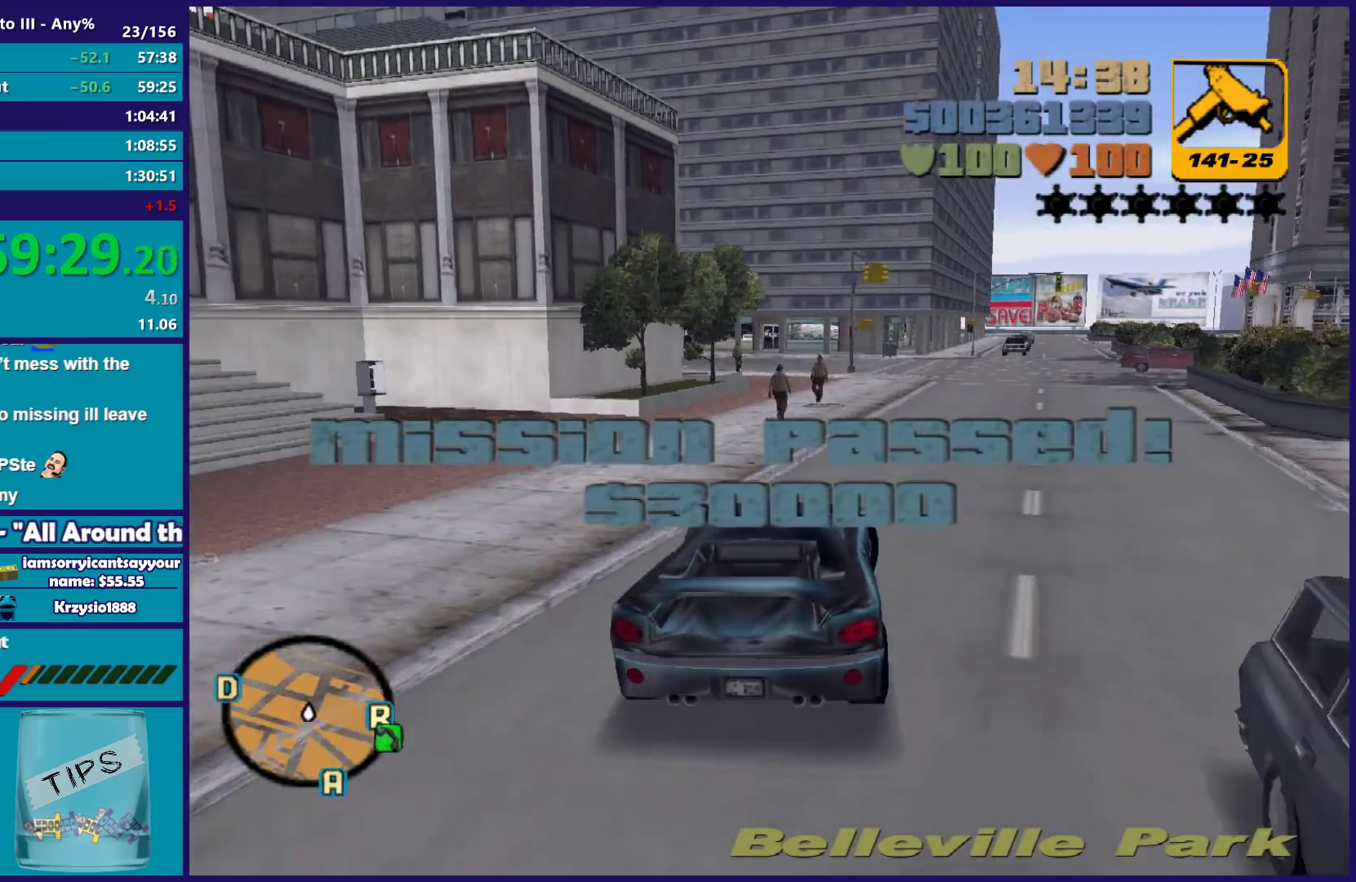
{"buttons": ["R2"], "left_stick": "center", "right_stick": "center", "button_events": [[100, "R2", "down"]]}
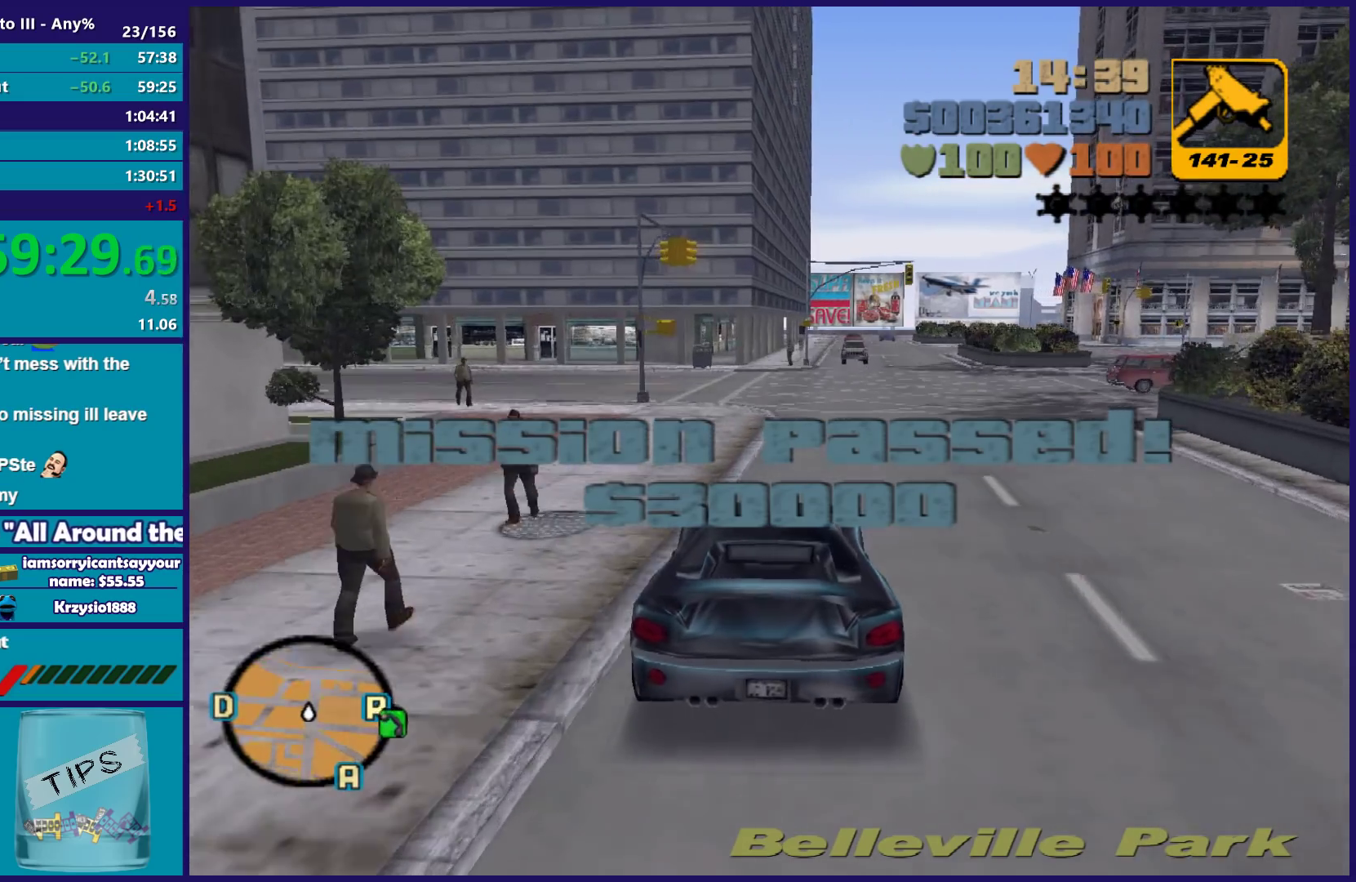
{"buttons": [], "left_stick": "left", "right_stick": "center", "button_events": [[233, "L2", "down"], [250, "R2", "up"], [383, "L2", "up"]]}
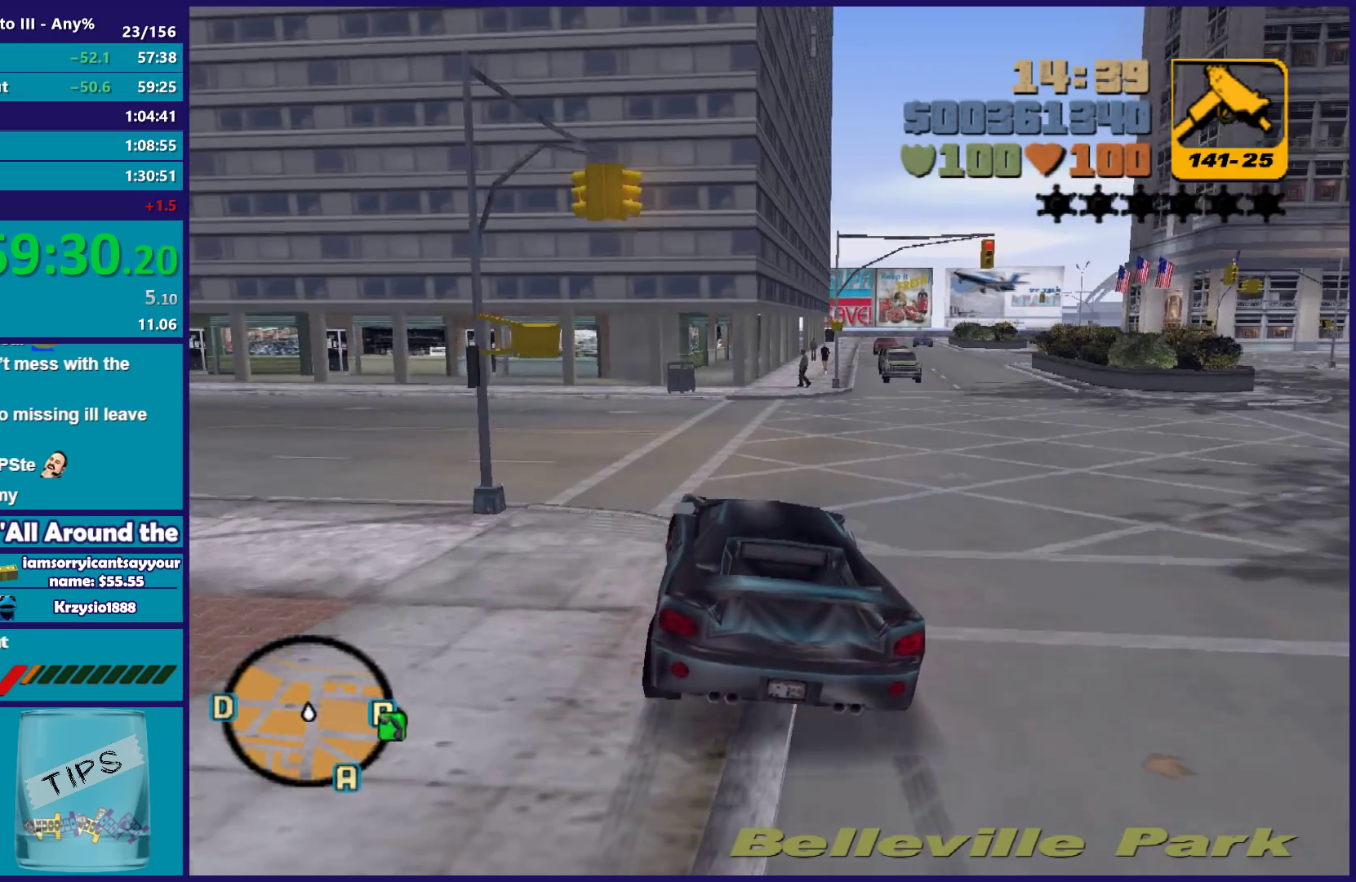
{"buttons": [], "left_stick": "left", "right_stick": "center", "button_events": [[217, "A", "down"], [367, "A", "up"]]}
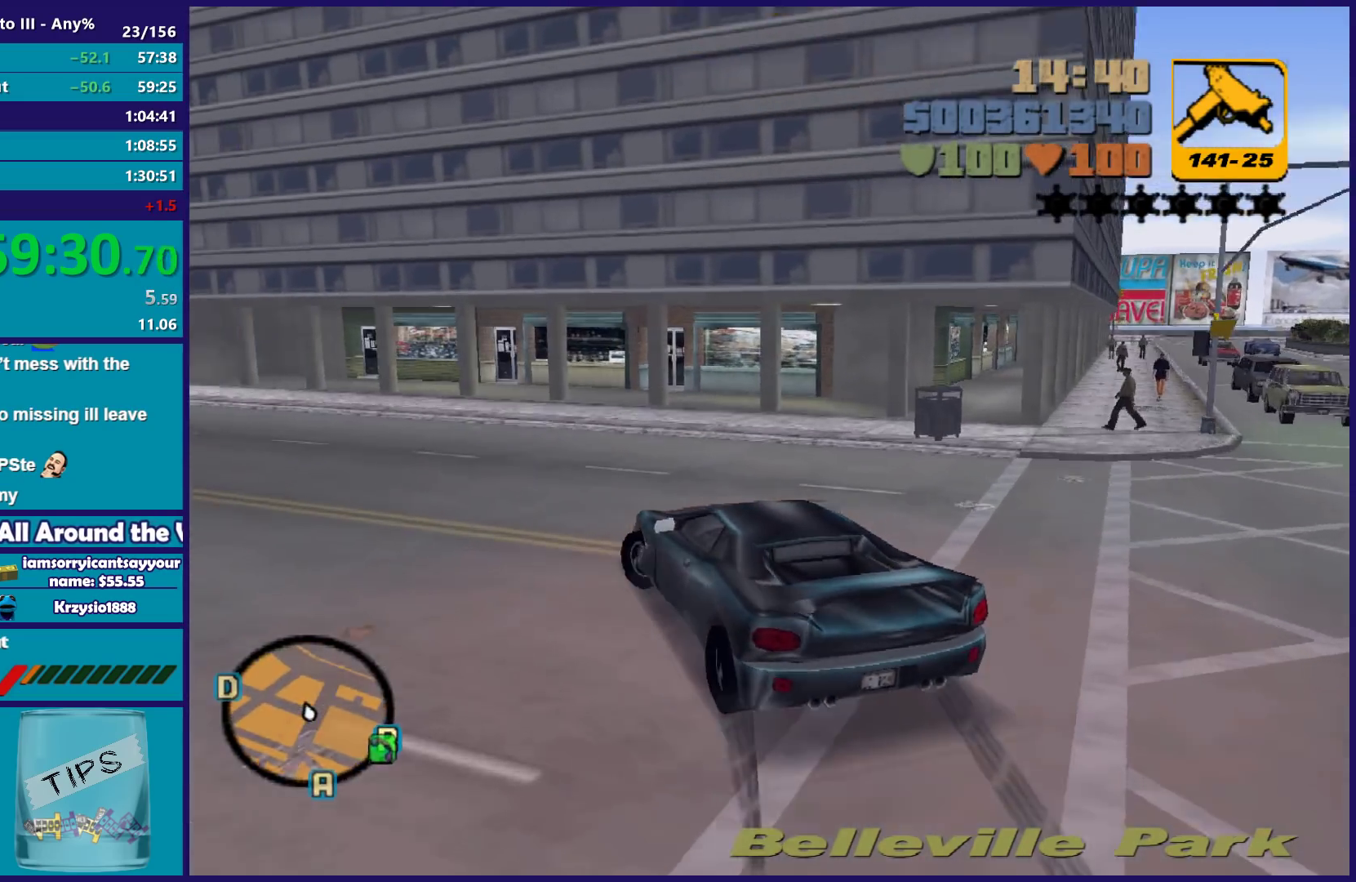
{"buttons": ["R2"], "left_stick": "center", "right_stick": "center", "button_events": [[333, "R2", "down"]]}
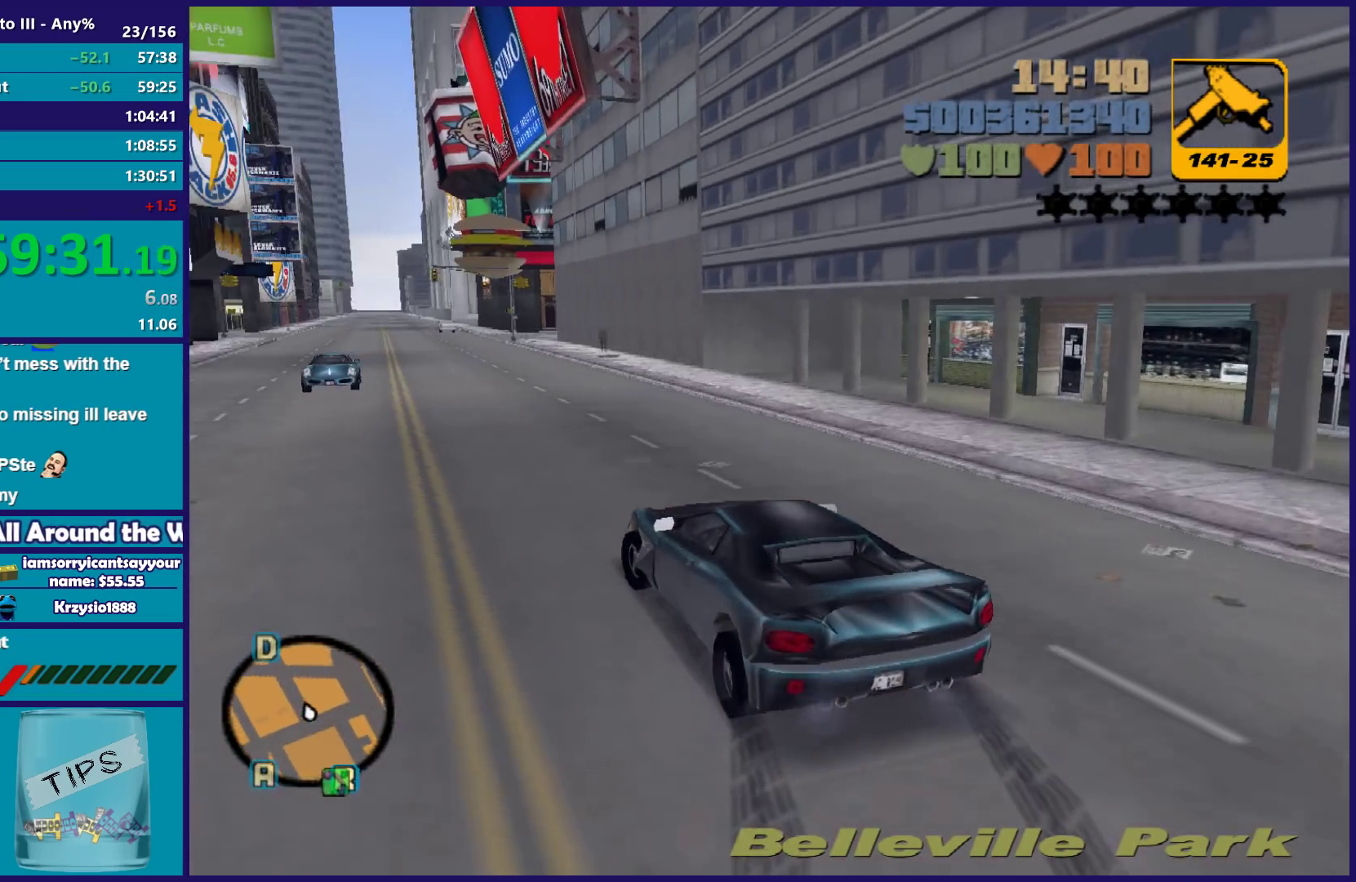
{"buttons": ["R2"], "left_stick": "center", "right_stick": "center", "button_events": []}
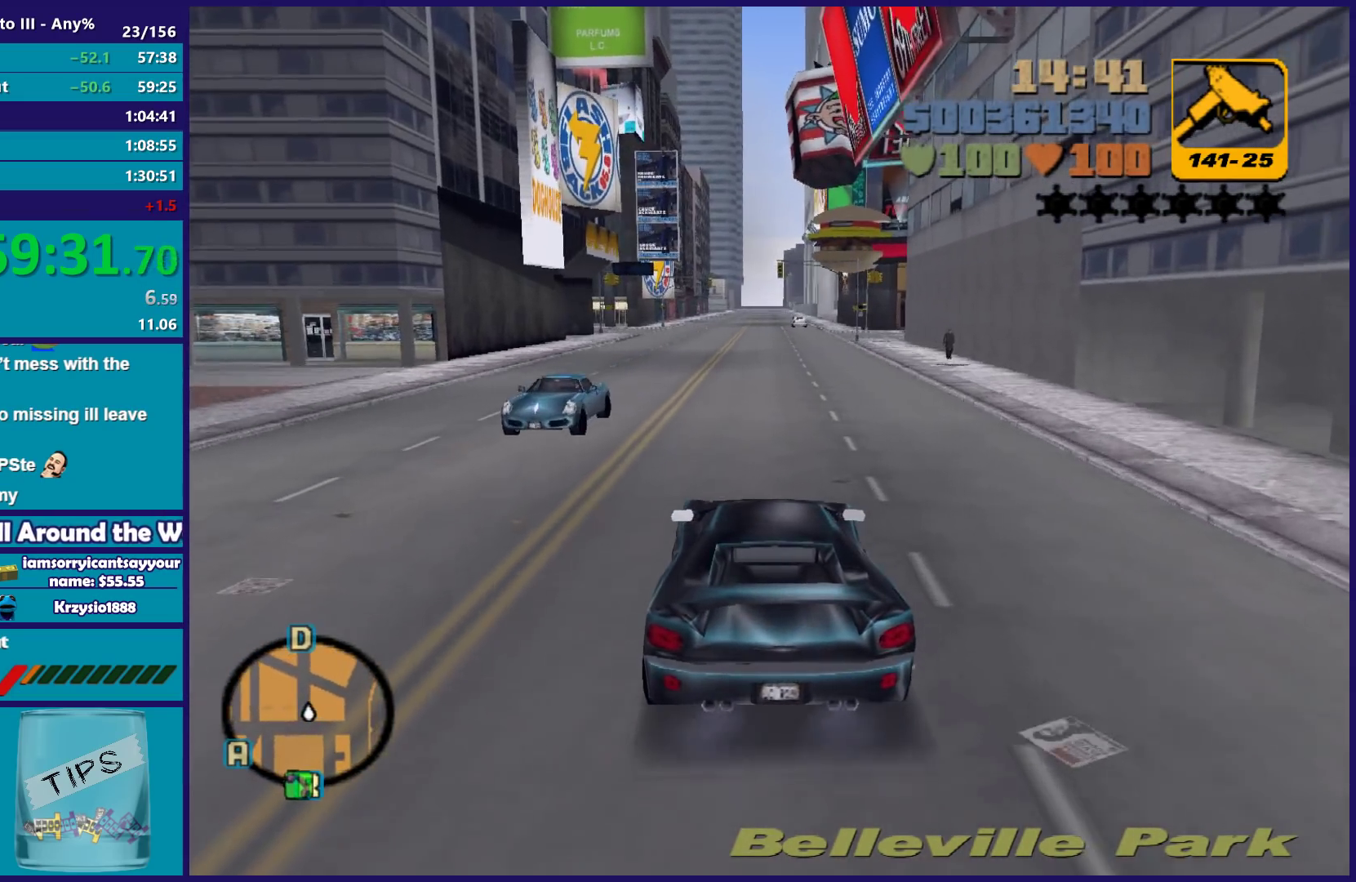
{"buttons": ["R2"], "left_stick": "center", "right_stick": "center", "button_events": []}
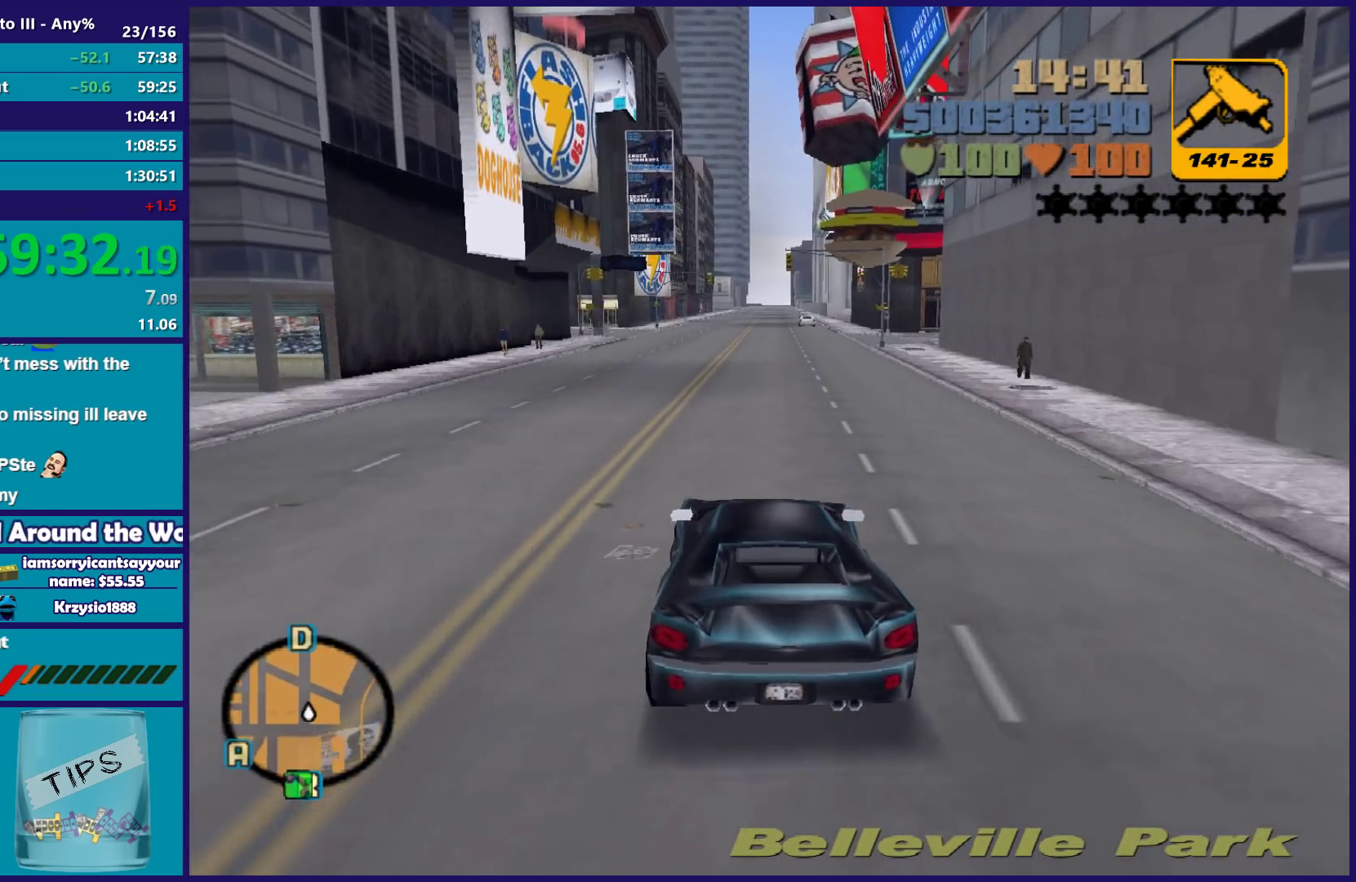
{"buttons": ["R2"], "left_stick": "center", "right_stick": "center", "button_events": []}
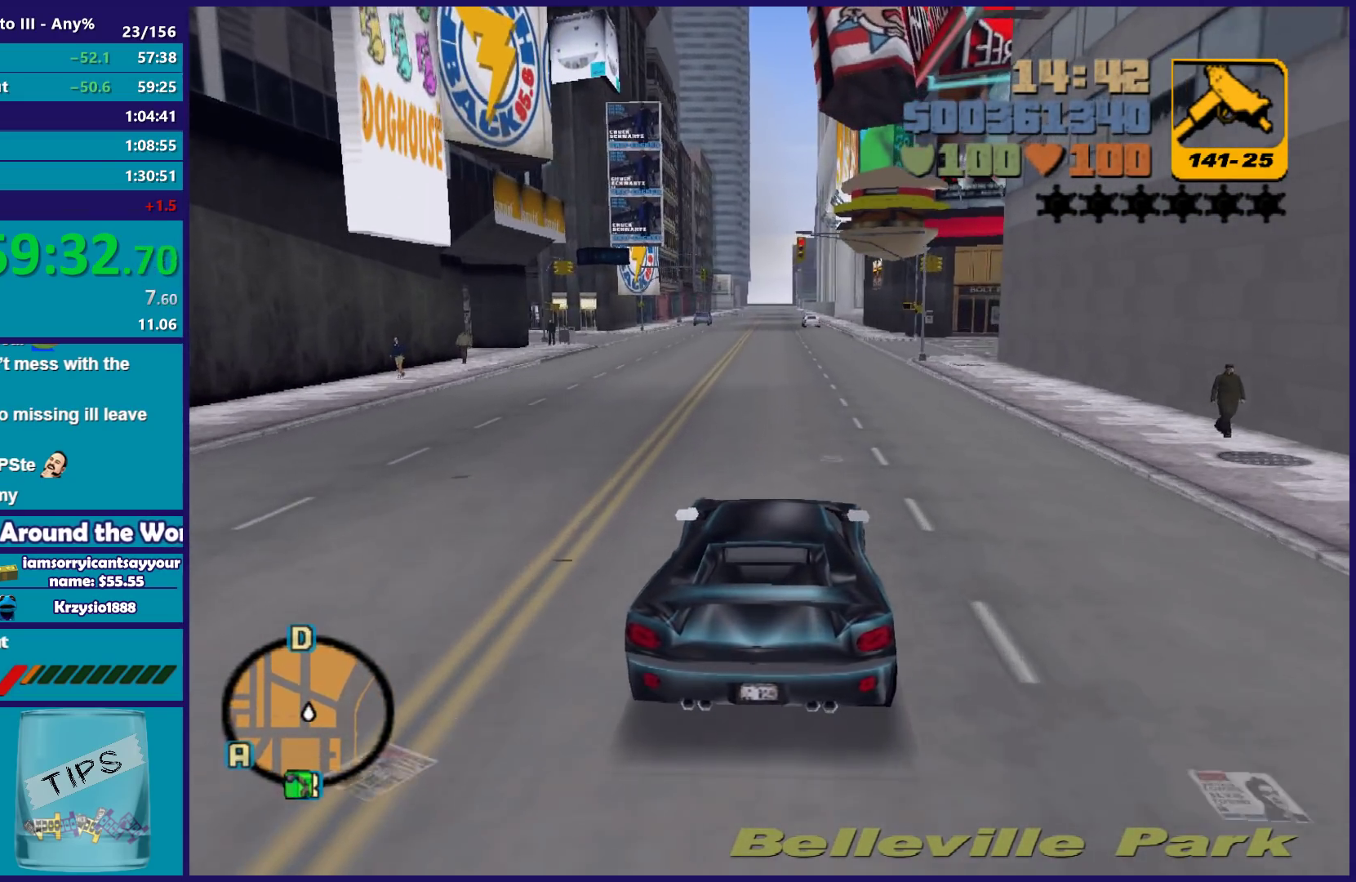
{"buttons": ["R2"], "left_stick": "center", "right_stick": "center", "button_events": []}
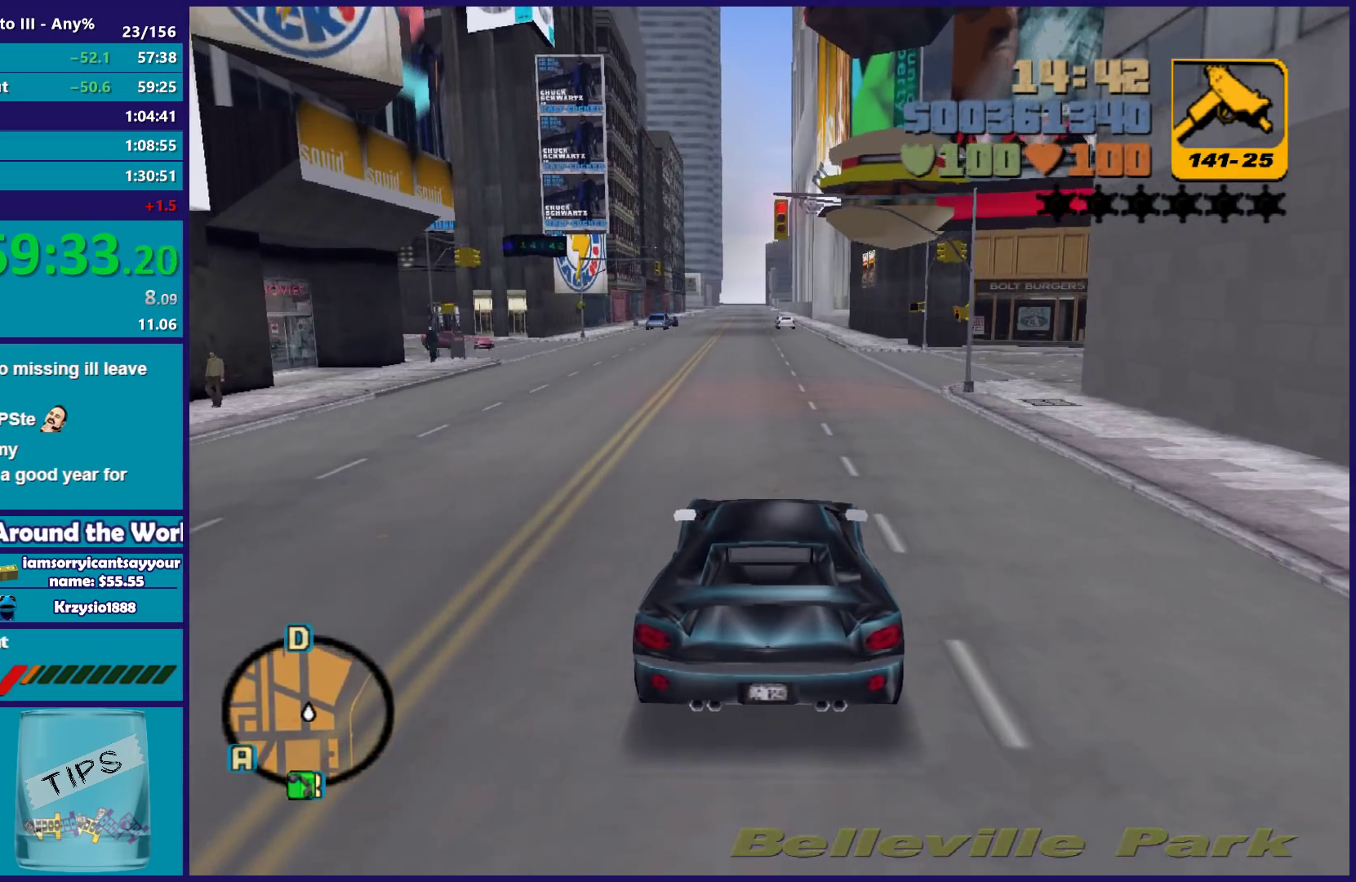
{"buttons": ["R2"], "left_stick": "left", "right_stick": "center", "button_events": []}
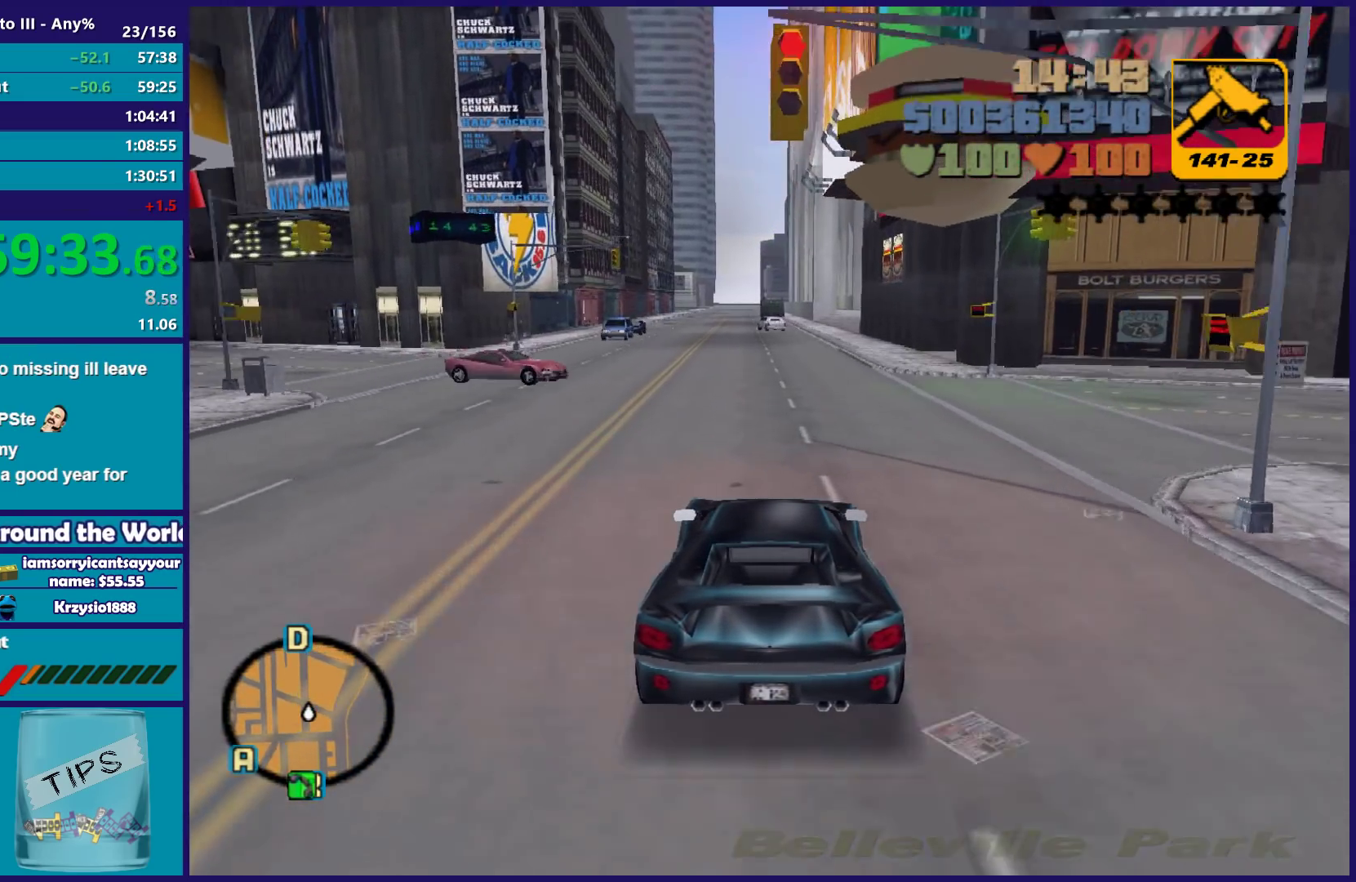
{"buttons": ["L2"], "left_stick": "down-left", "right_stick": "center", "button_events": [[400, "R2", "up"], [450, "L2", "down"]]}
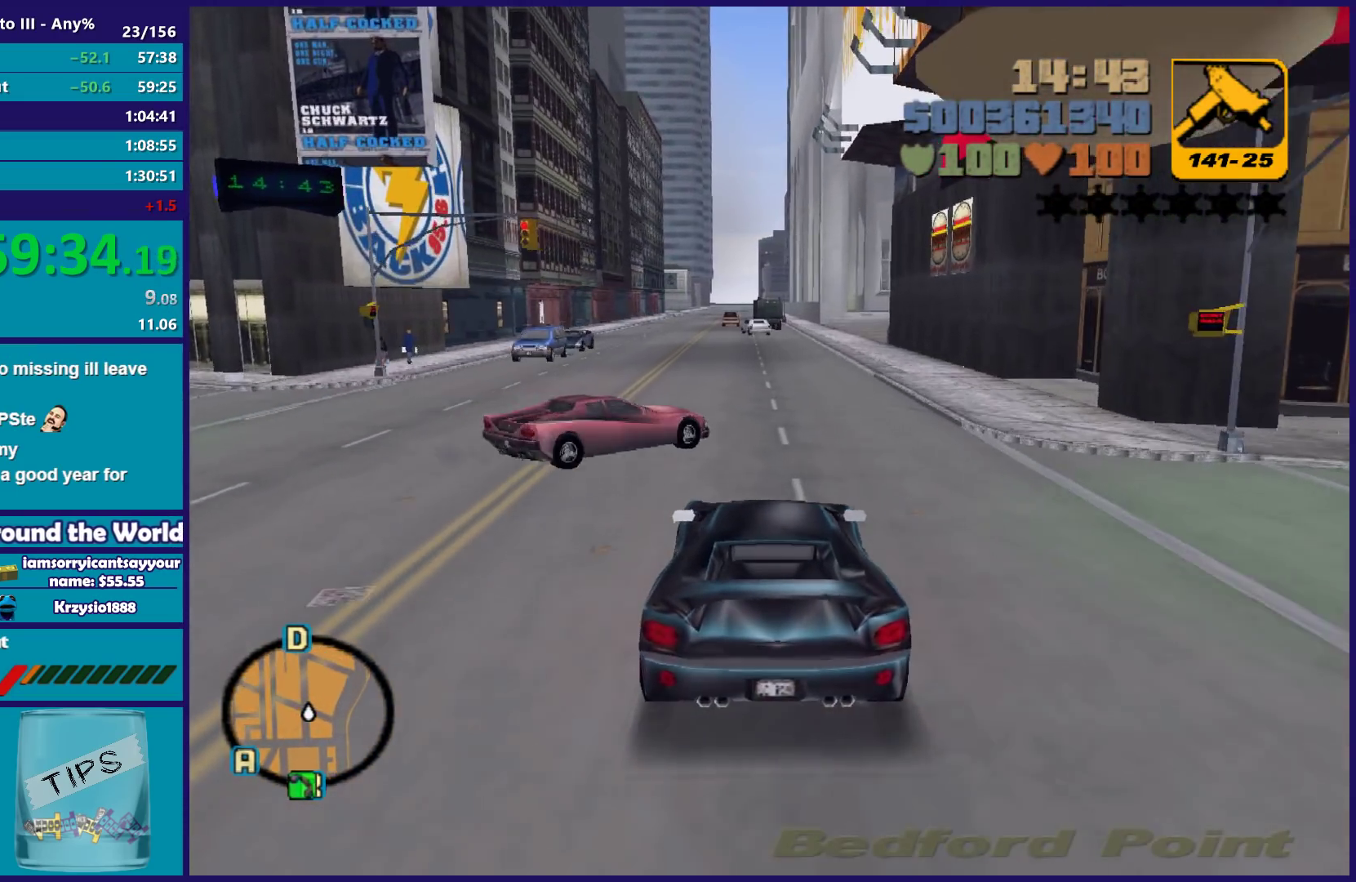
{"buttons": ["R2"], "left_stick": "center", "right_stick": "center", "button_events": [[217, "L2", "up"], [417, "R2", "down"]]}
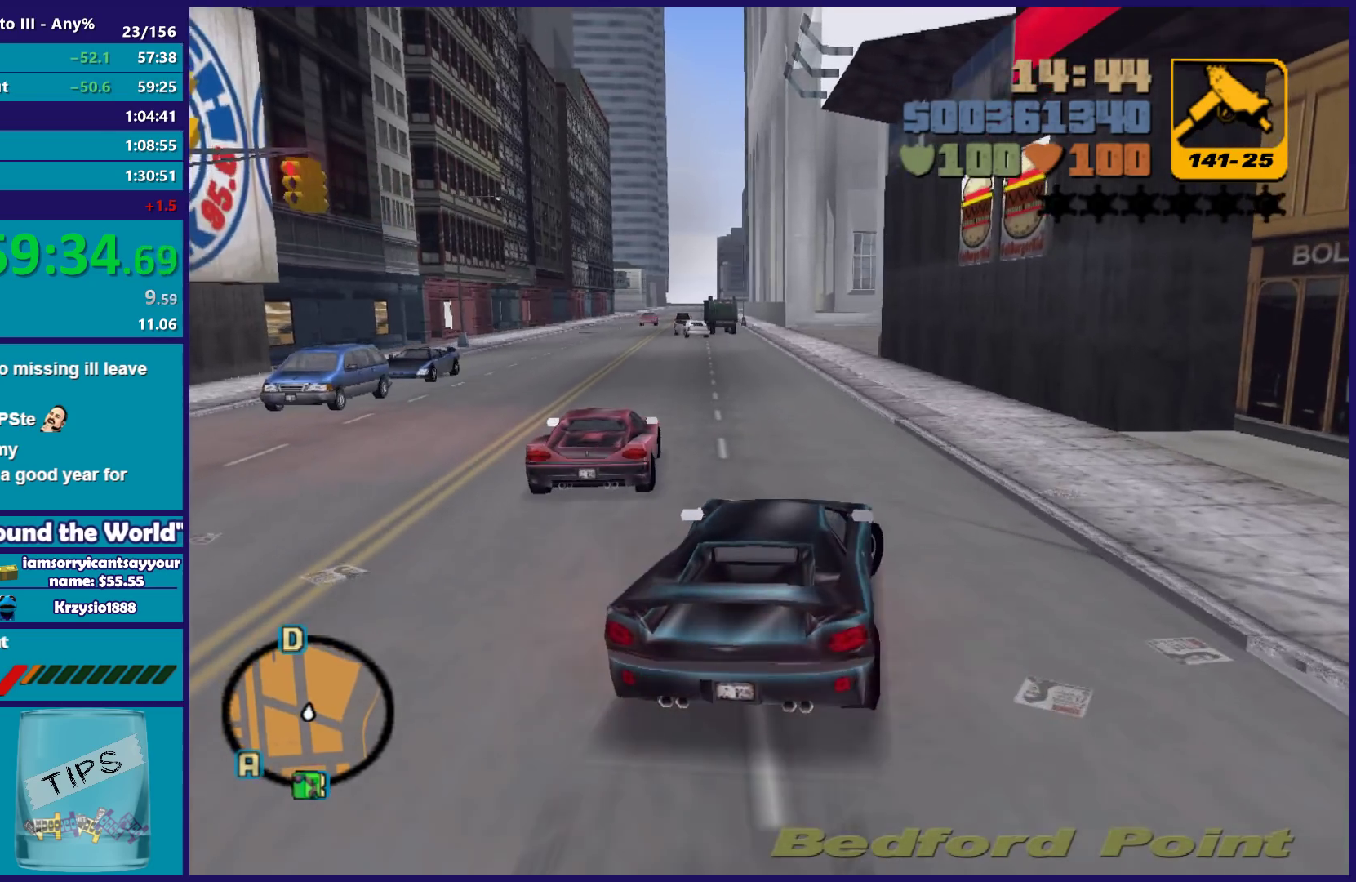
{"buttons": ["R2"], "left_stick": "center", "right_stick": "center", "button_events": []}
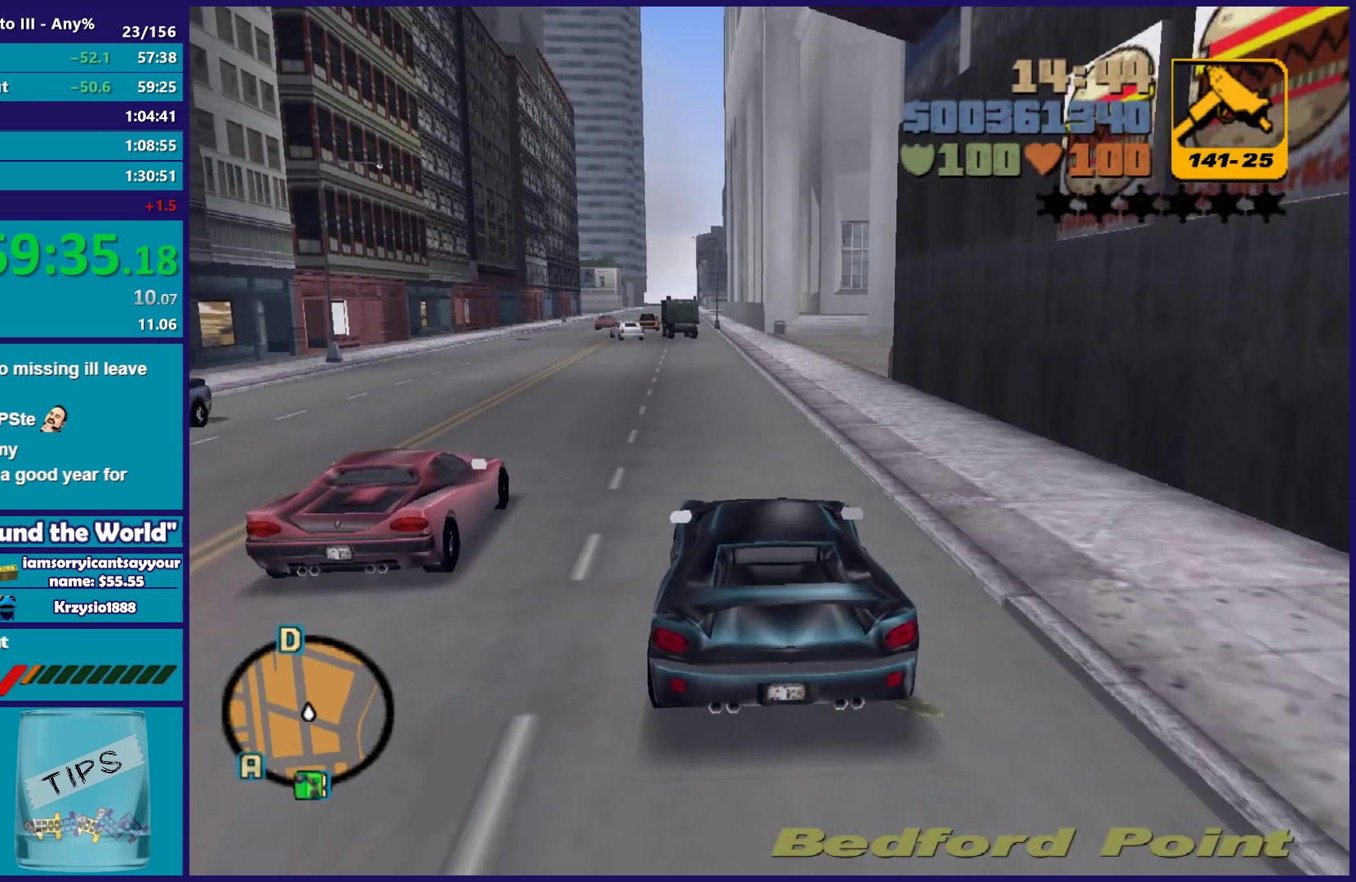
{"buttons": ["R2"], "left_stick": "center", "right_stick": "center", "button_events": []}
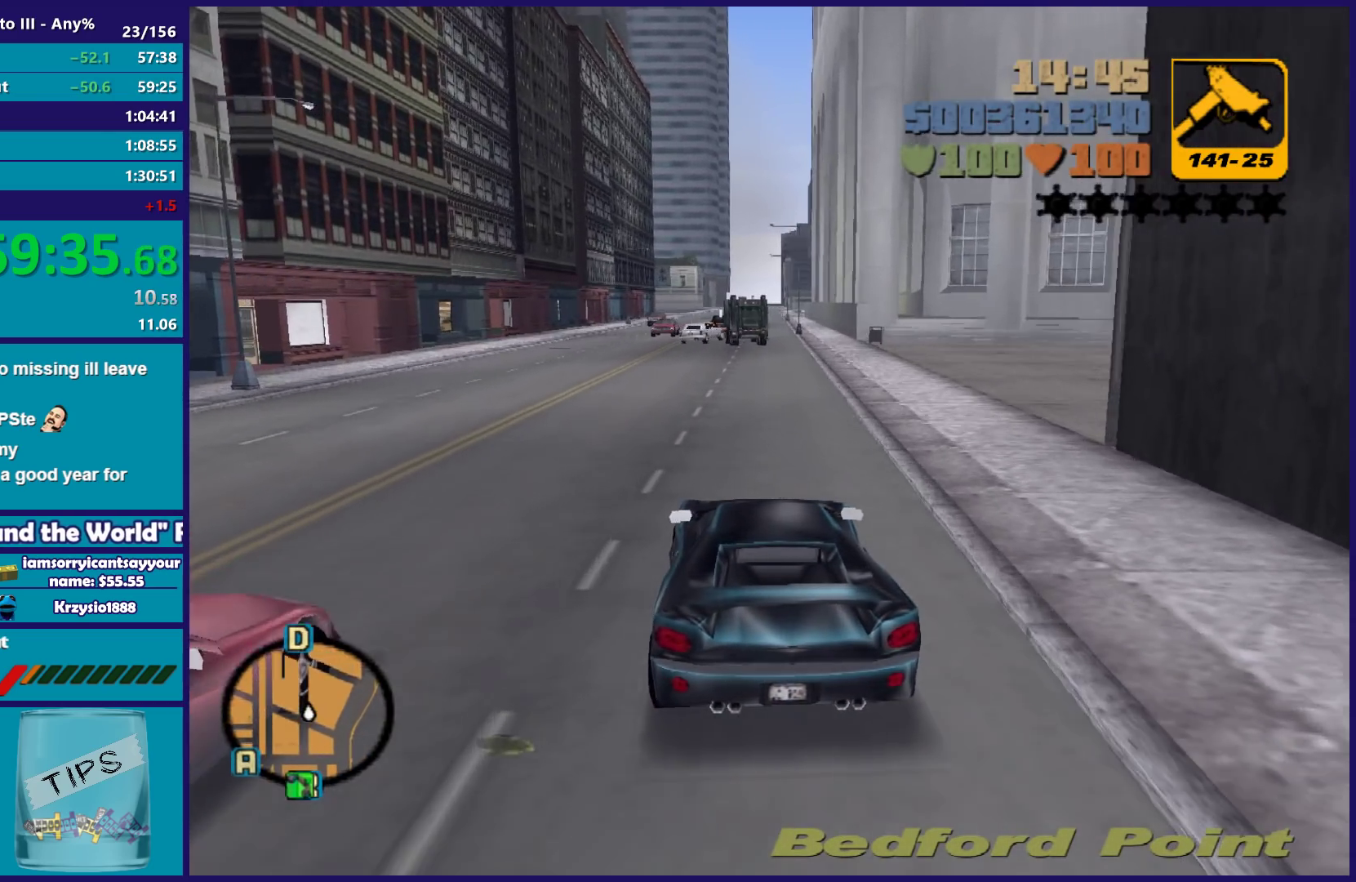
{"buttons": ["R2"], "left_stick": "center", "right_stick": "center", "button_events": []}